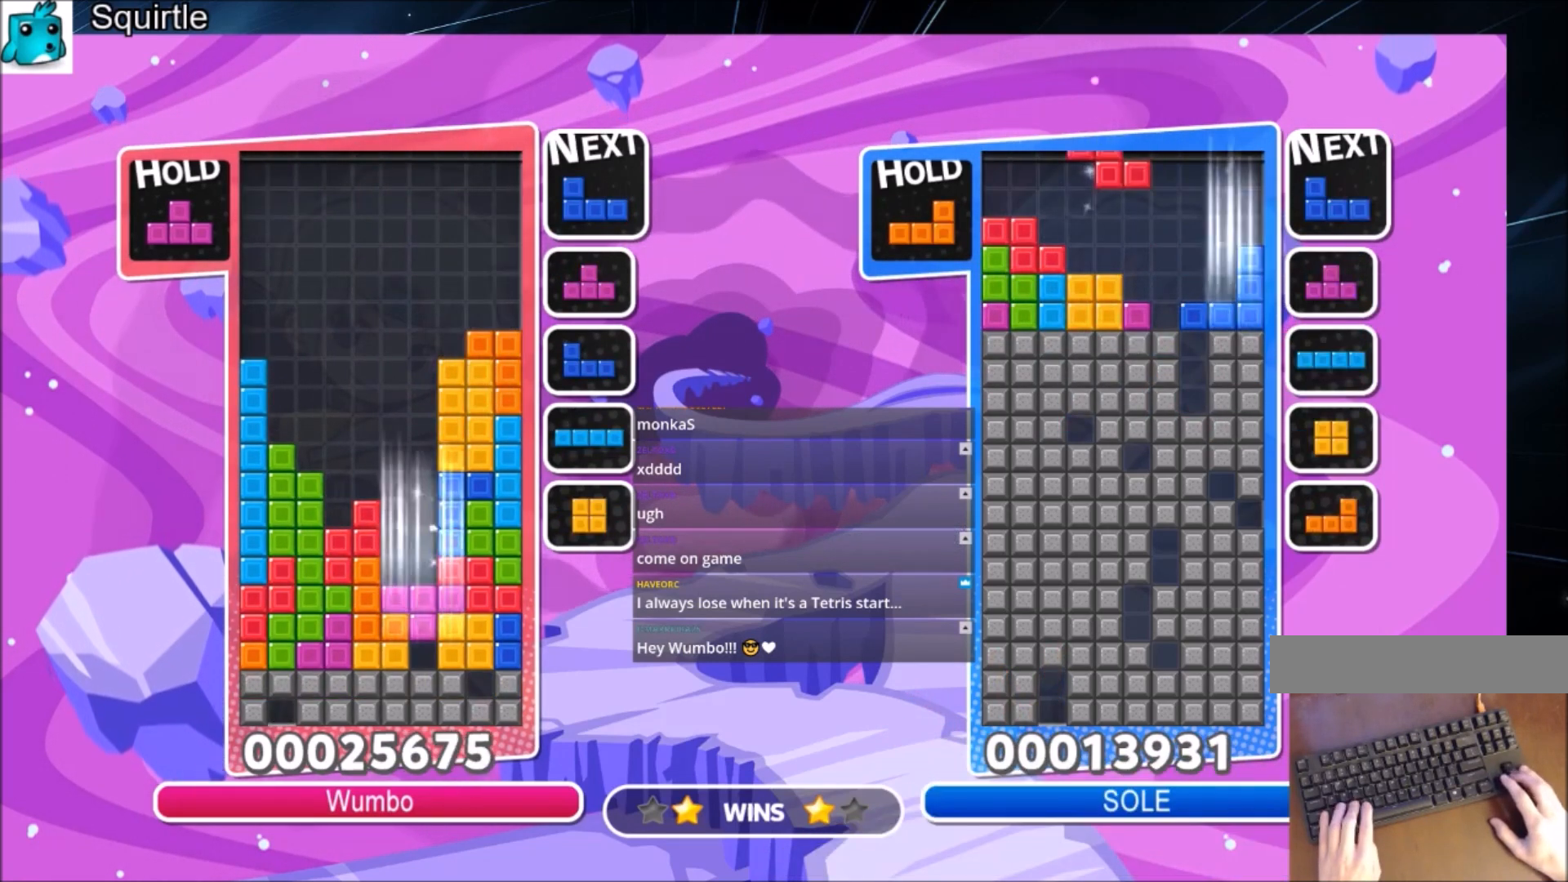
Gameplay with keyboard; each line is a JSON object with the keys held at the frame after it. "events" lists presses ("down") and releases ("up") of "c", "down", "left", "right", "shift", "up", "x" and "z" between this image and that frame as [ms after this image, input, new state], when the widget could be followed in between. No other keys are recorded. Mouse input is not recorded.
{"keys": [], "events": [[67, "x", "up"], [434, "down", "up"]]}
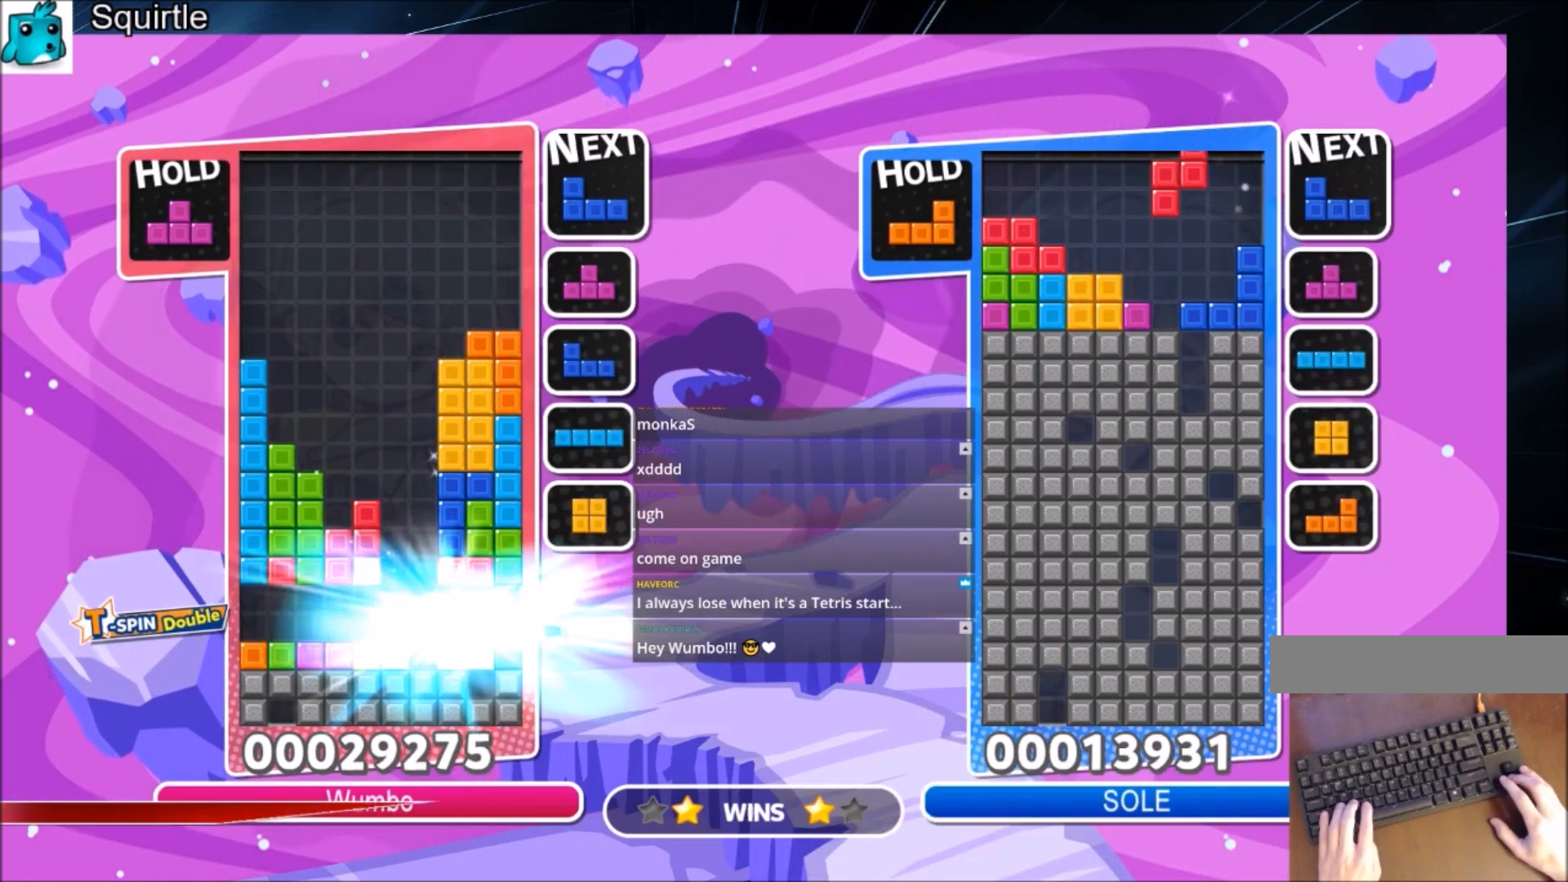
{"keys": ["c", "left"], "events": [[400, "c", "down"], [500, "left", "down"]]}
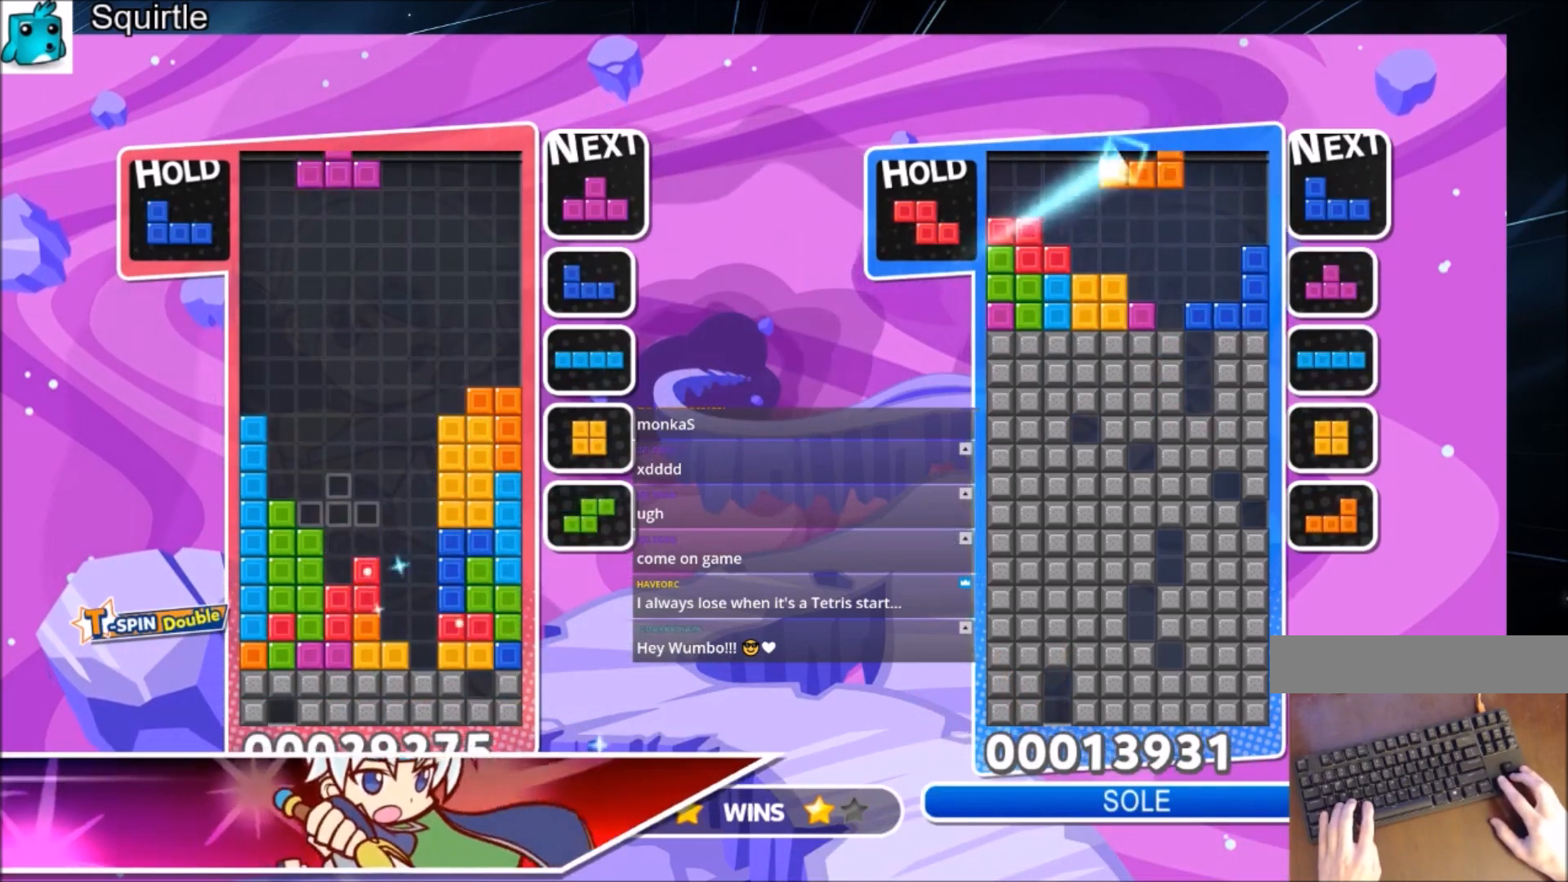
{"keys": ["down", "right", "z"], "events": [[34, "x", "down"], [100, "down", "down"], [167, "c", "up"], [167, "down", "up"], [167, "x", "up"], [267, "z", "down"], [367, "z", "up"], [401, "right", "down"], [467, "left", "up"], [467, "z", "down"], [501, "down", "down"]]}
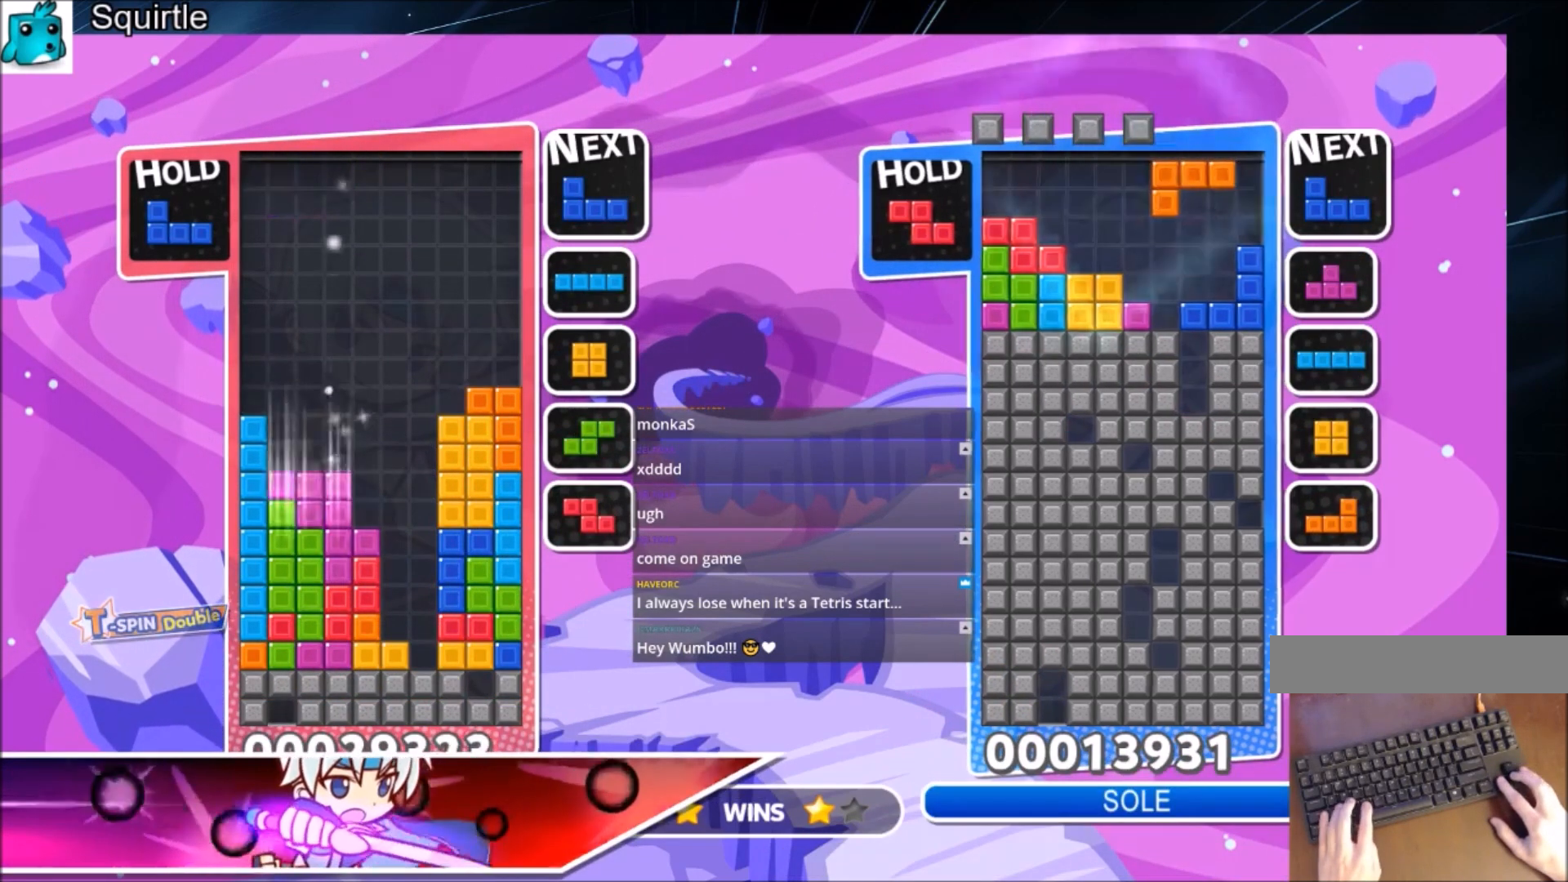
{"keys": ["down"], "events": [[67, "right", "up"], [100, "left", "down"], [100, "z", "up"], [133, "down", "up"], [367, "right", "down"], [434, "left", "up"], [467, "down", "down"], [467, "right", "up"]]}
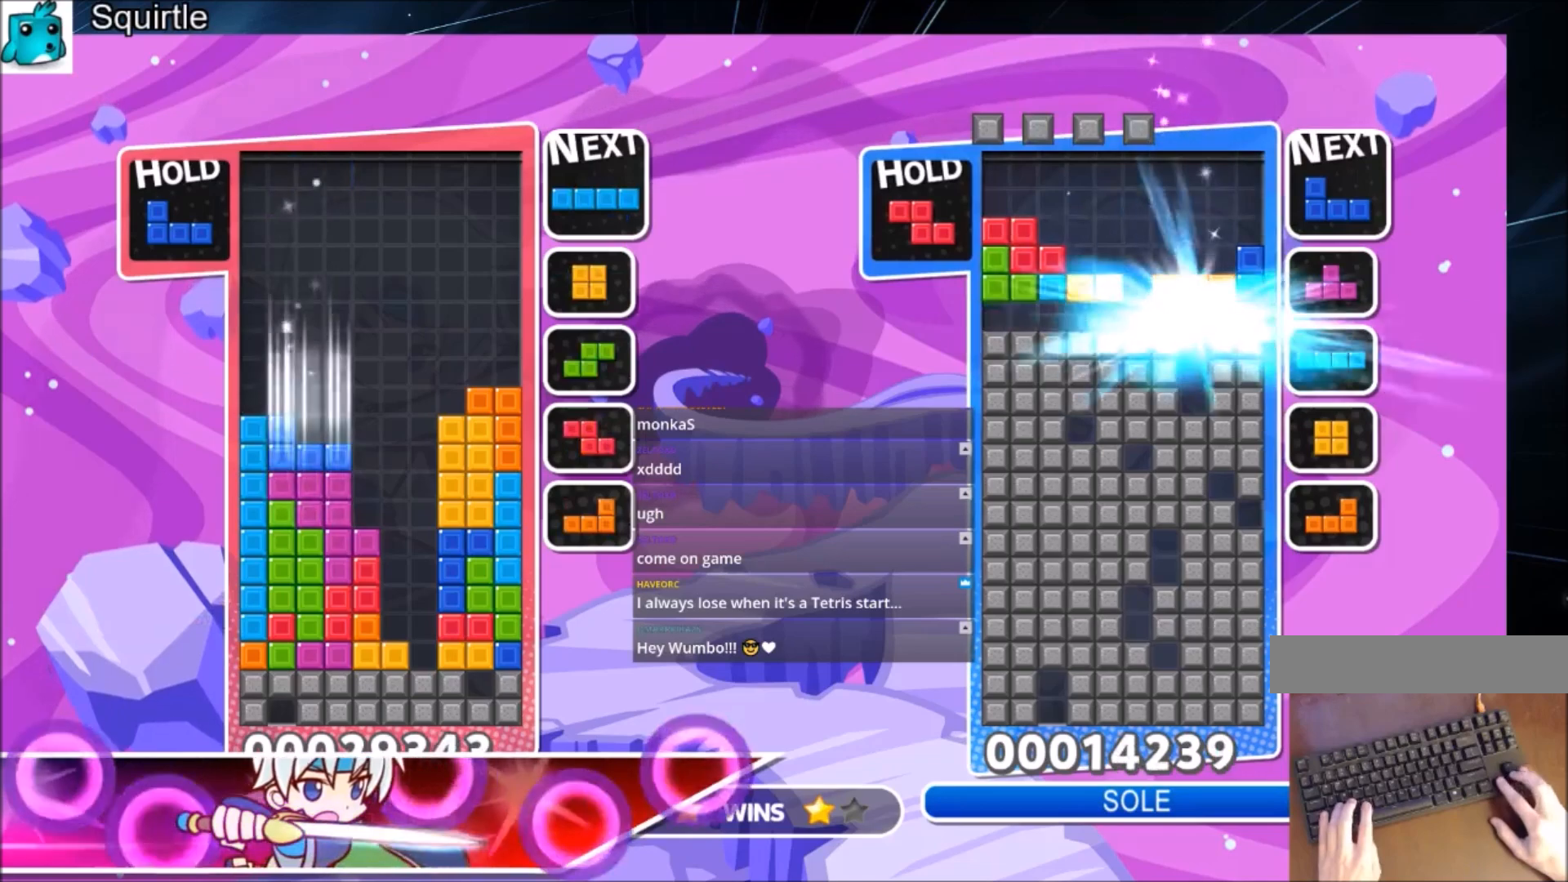
{"keys": [], "events": [[67, "down", "up"], [100, "x", "down"], [200, "down", "down"], [301, "down", "up"], [301, "left", "down"], [301, "x", "up"], [434, "left", "up"]]}
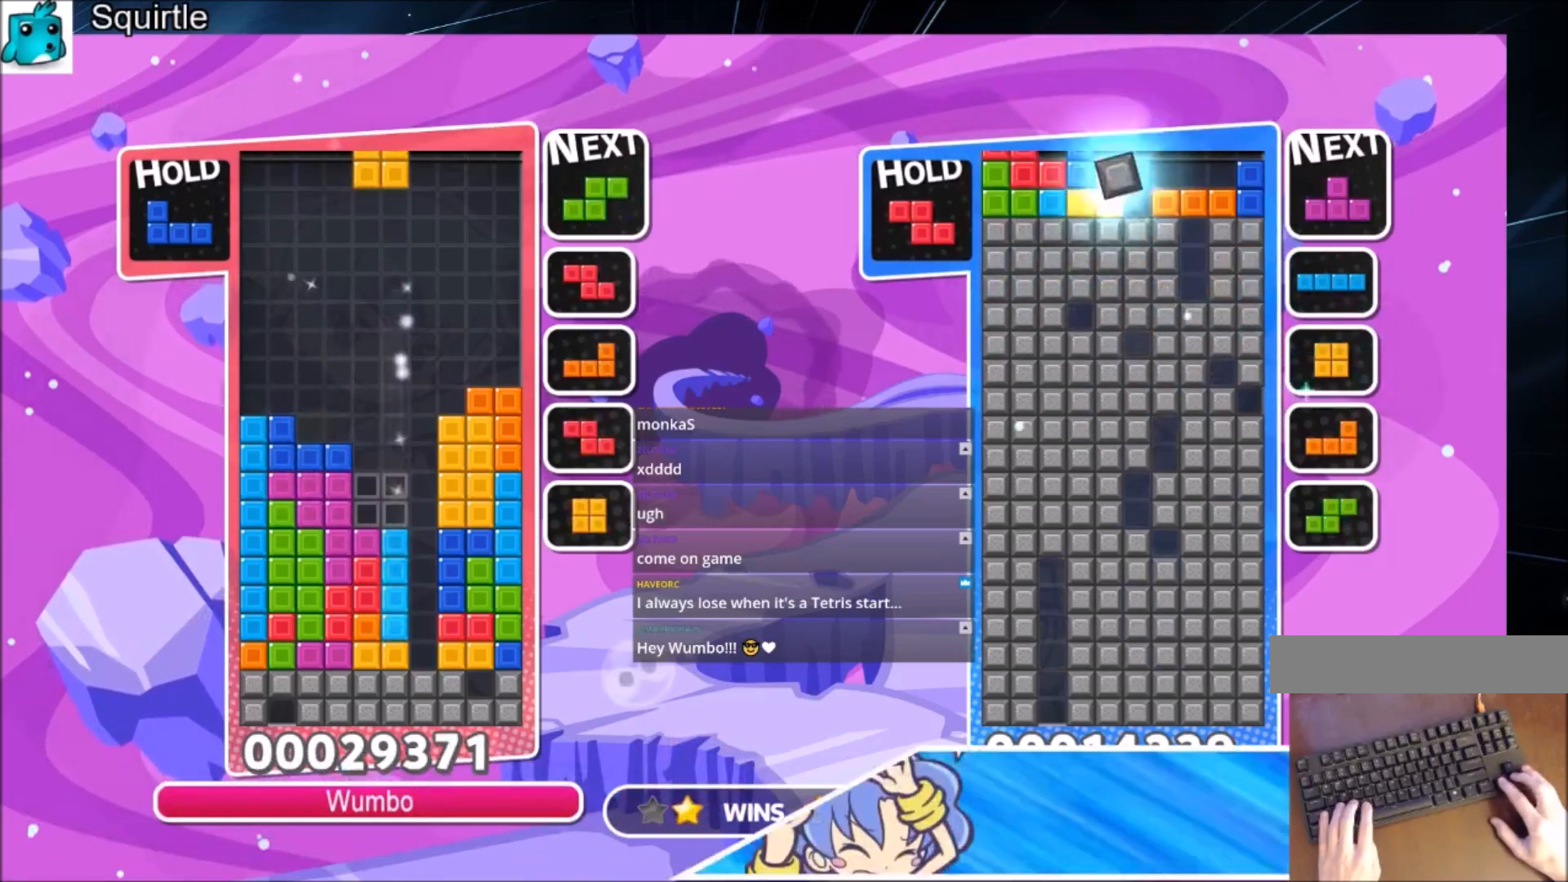
{"keys": [], "events": [[233, "down", "down"], [333, "down", "up"]]}
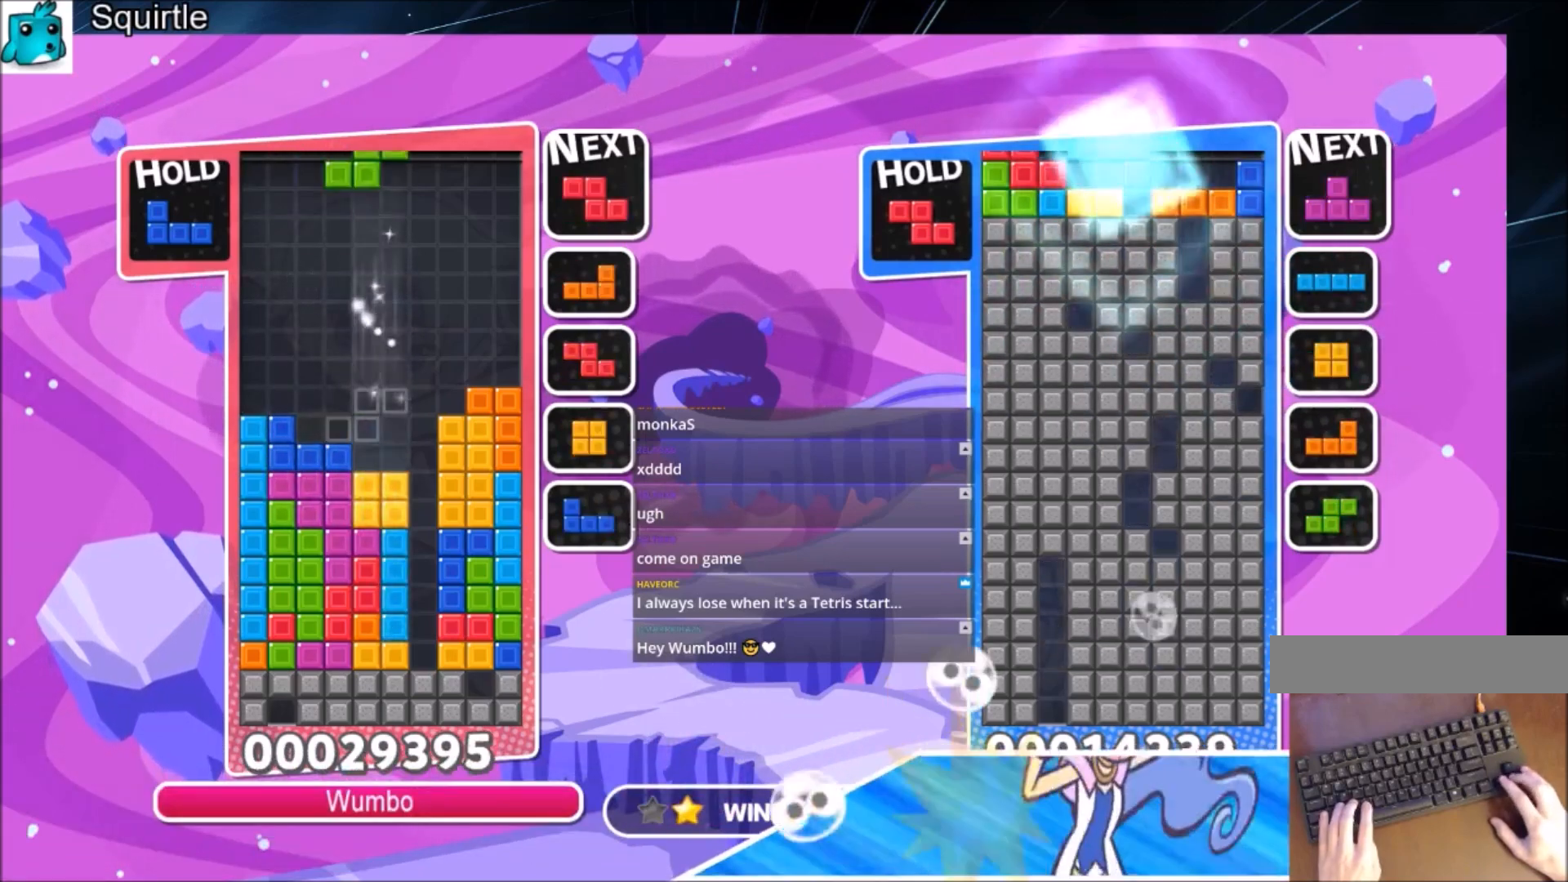
{"keys": ["left"], "events": [[67, "left", "down"], [67, "z", "down"], [100, "left", "up"], [134, "z", "up"], [301, "right", "down"], [334, "down", "down"], [367, "right", "up"], [434, "left", "down"], [467, "down", "up"]]}
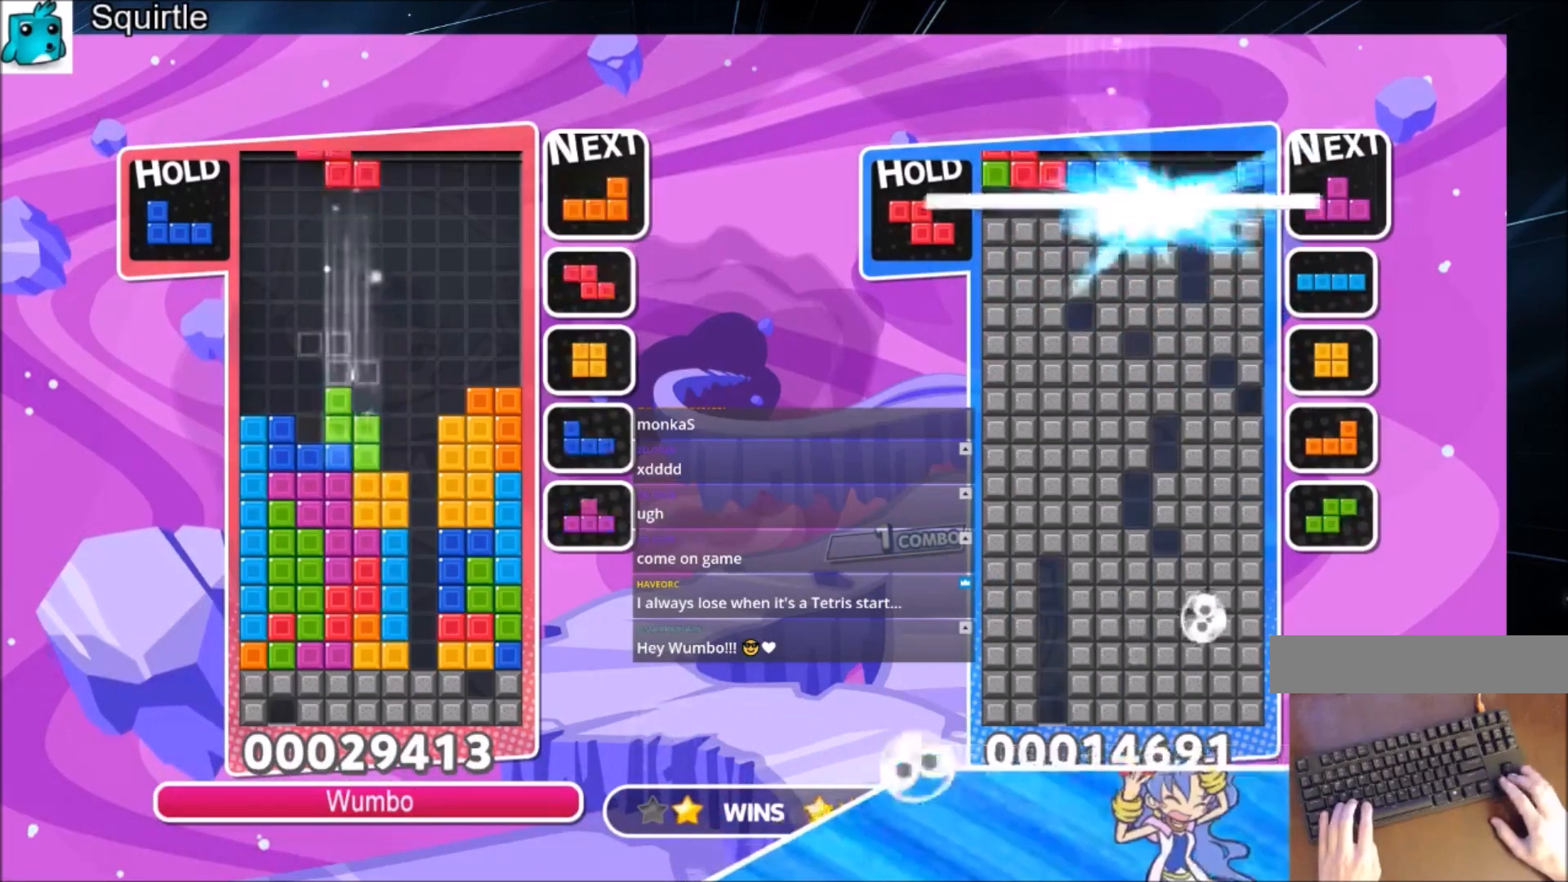
{"keys": [], "events": [[33, "c", "down"], [67, "x", "down"], [200, "c", "up"], [200, "x", "up"], [300, "down", "down"], [300, "left", "up"], [300, "x", "down"], [434, "down", "up"], [434, "x", "up"]]}
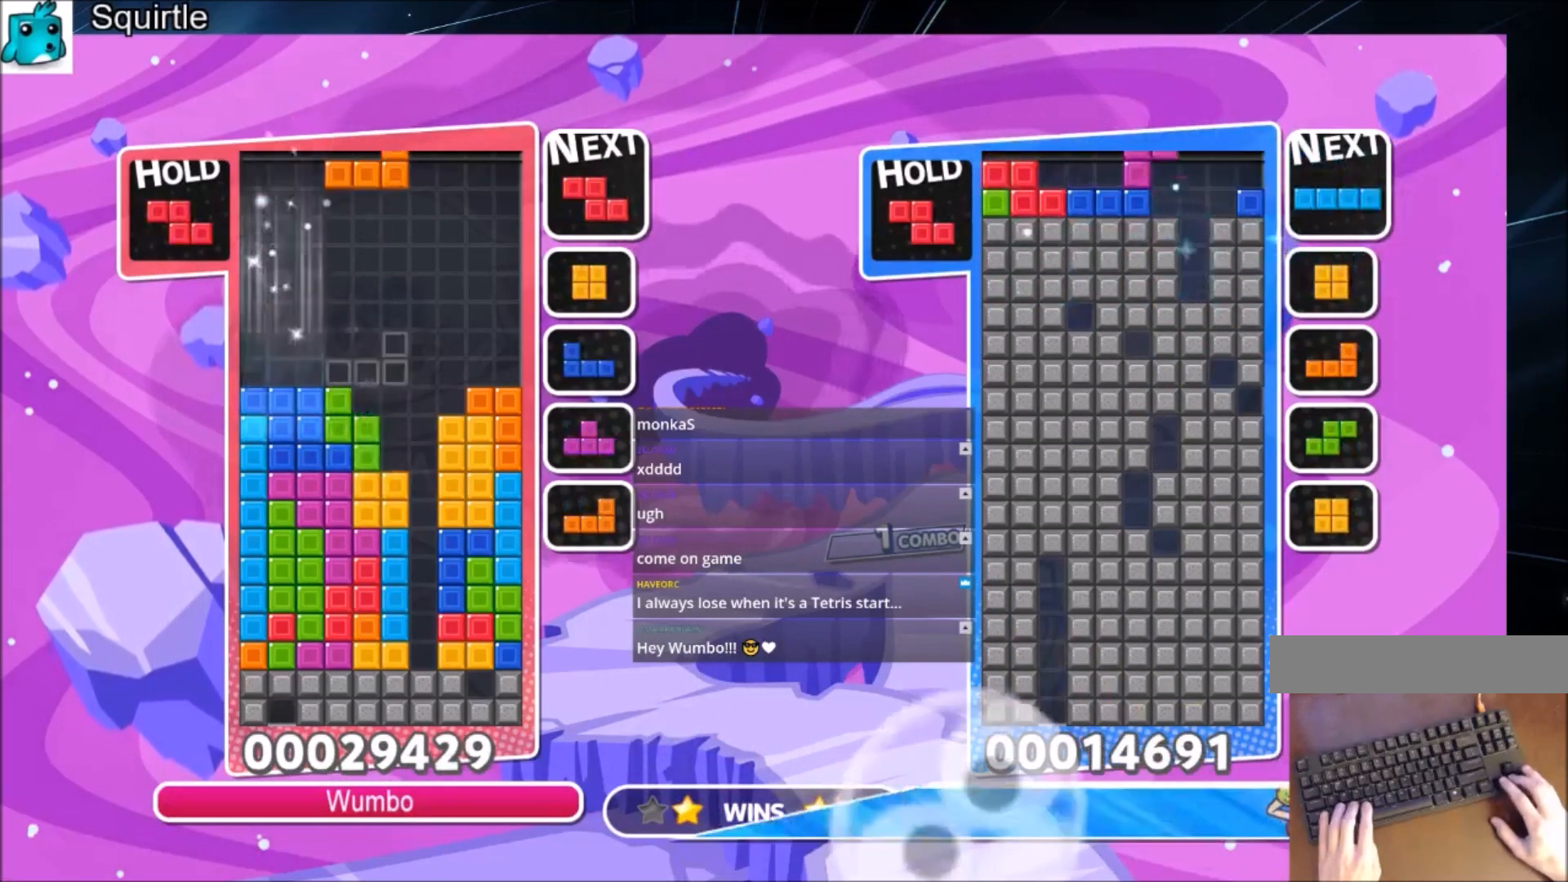
{"keys": ["down", "left", "z"], "events": [[34, "right", "down"], [34, "z", "down"], [100, "down", "down"], [167, "z", "up"], [234, "down", "up"], [401, "right", "up"], [467, "down", "down"], [467, "z", "down"], [501, "left", "down"]]}
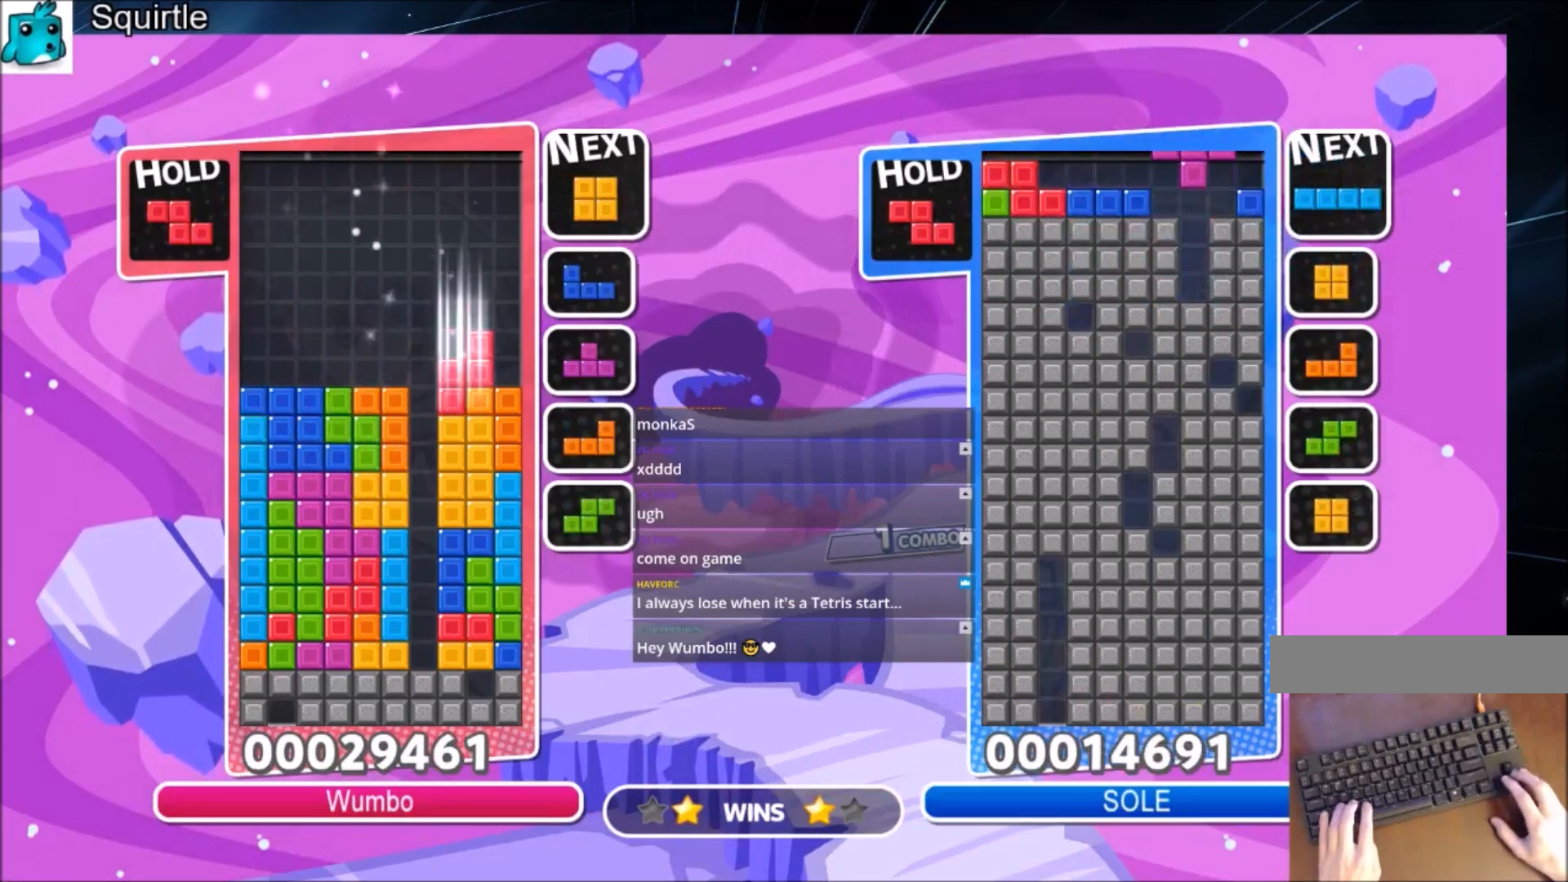
{"keys": [], "events": [[67, "down", "up"], [100, "z", "up"], [333, "down", "down"], [367, "left", "up"], [467, "down", "up"]]}
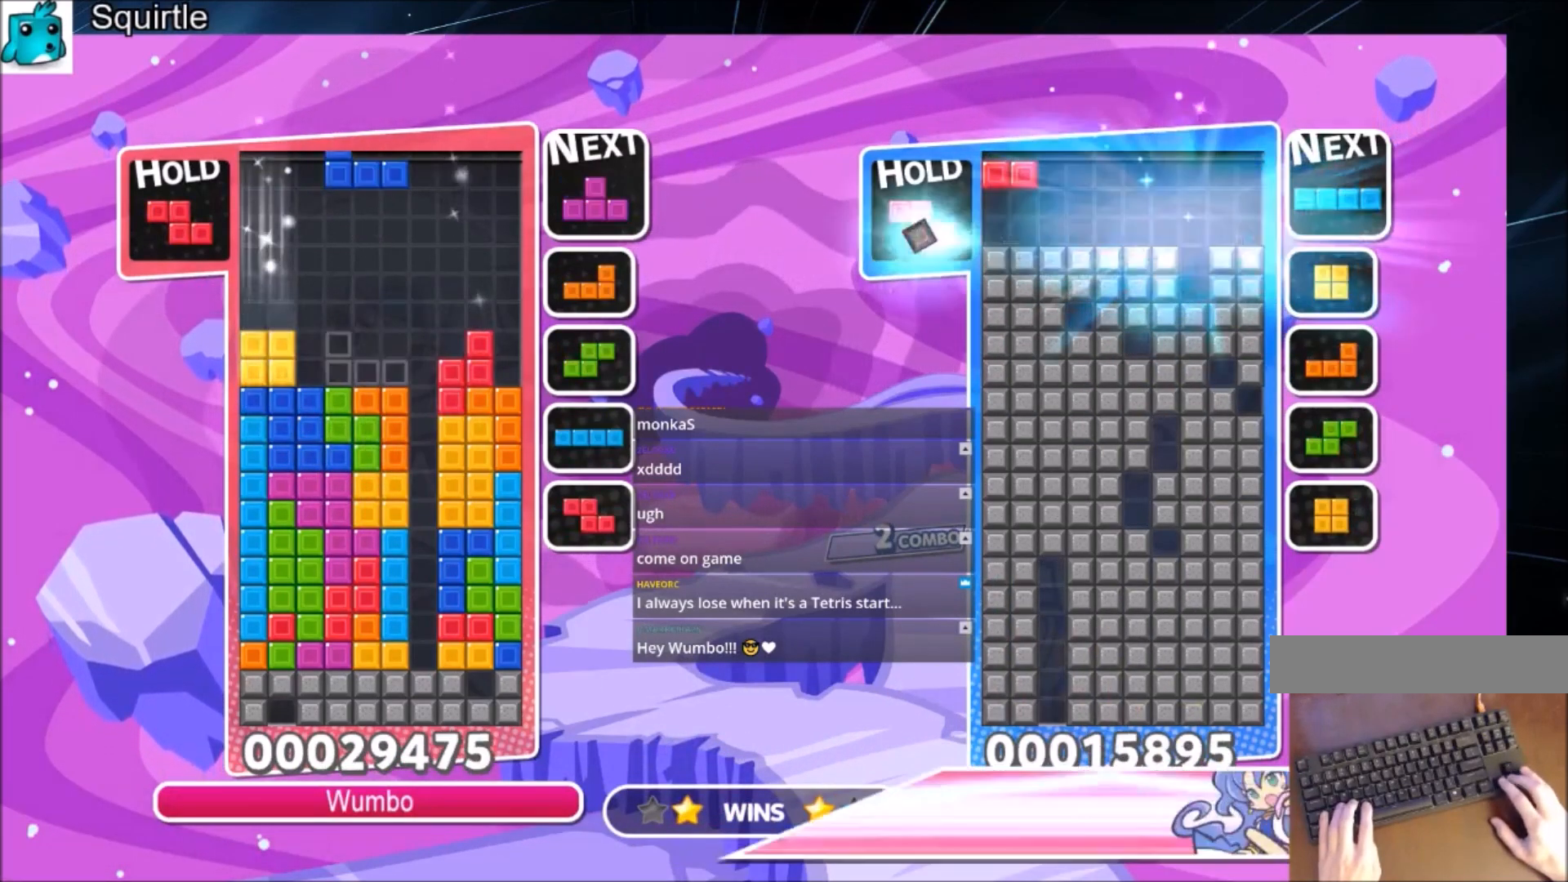
{"keys": ["c", "left"], "events": [[100, "left", "down"], [167, "down", "down"], [267, "down", "up"], [267, "left", "up"], [401, "c", "down"], [501, "left", "down"]]}
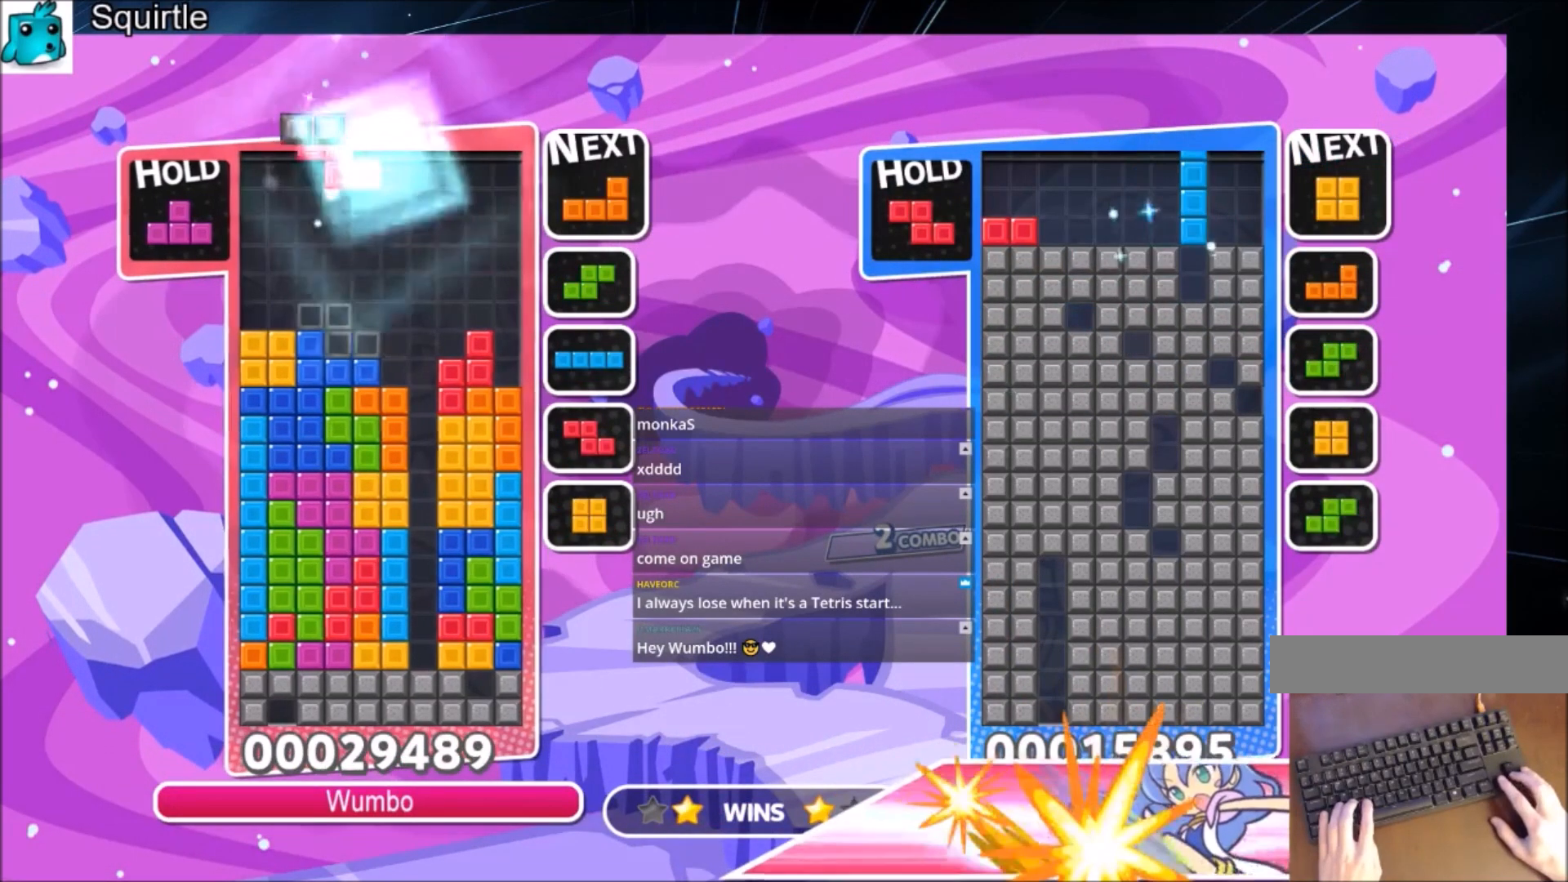
{"keys": ["right", "z"], "events": [[33, "c", "up"], [100, "down", "down"], [100, "left", "up"], [167, "down", "up"], [167, "right", "down"], [400, "z", "down"]]}
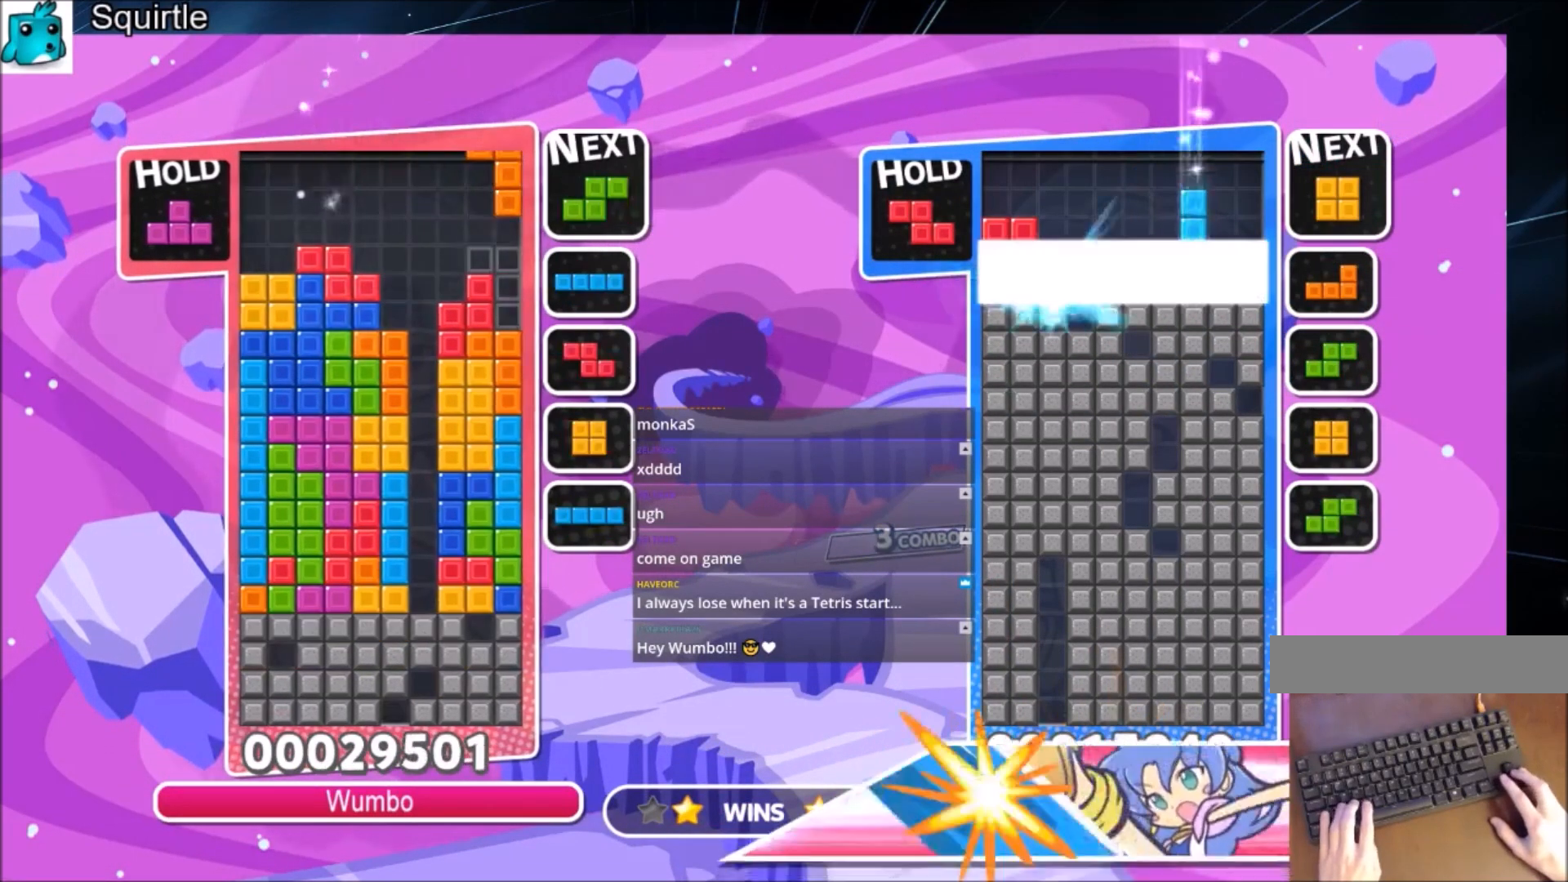
{"keys": ["down"], "events": [[67, "down", "down"], [67, "right", "up"], [67, "z", "up"], [134, "down", "up"], [234, "right", "down"], [234, "x", "down"], [301, "down", "down"], [367, "right", "up"], [367, "x", "up"]]}
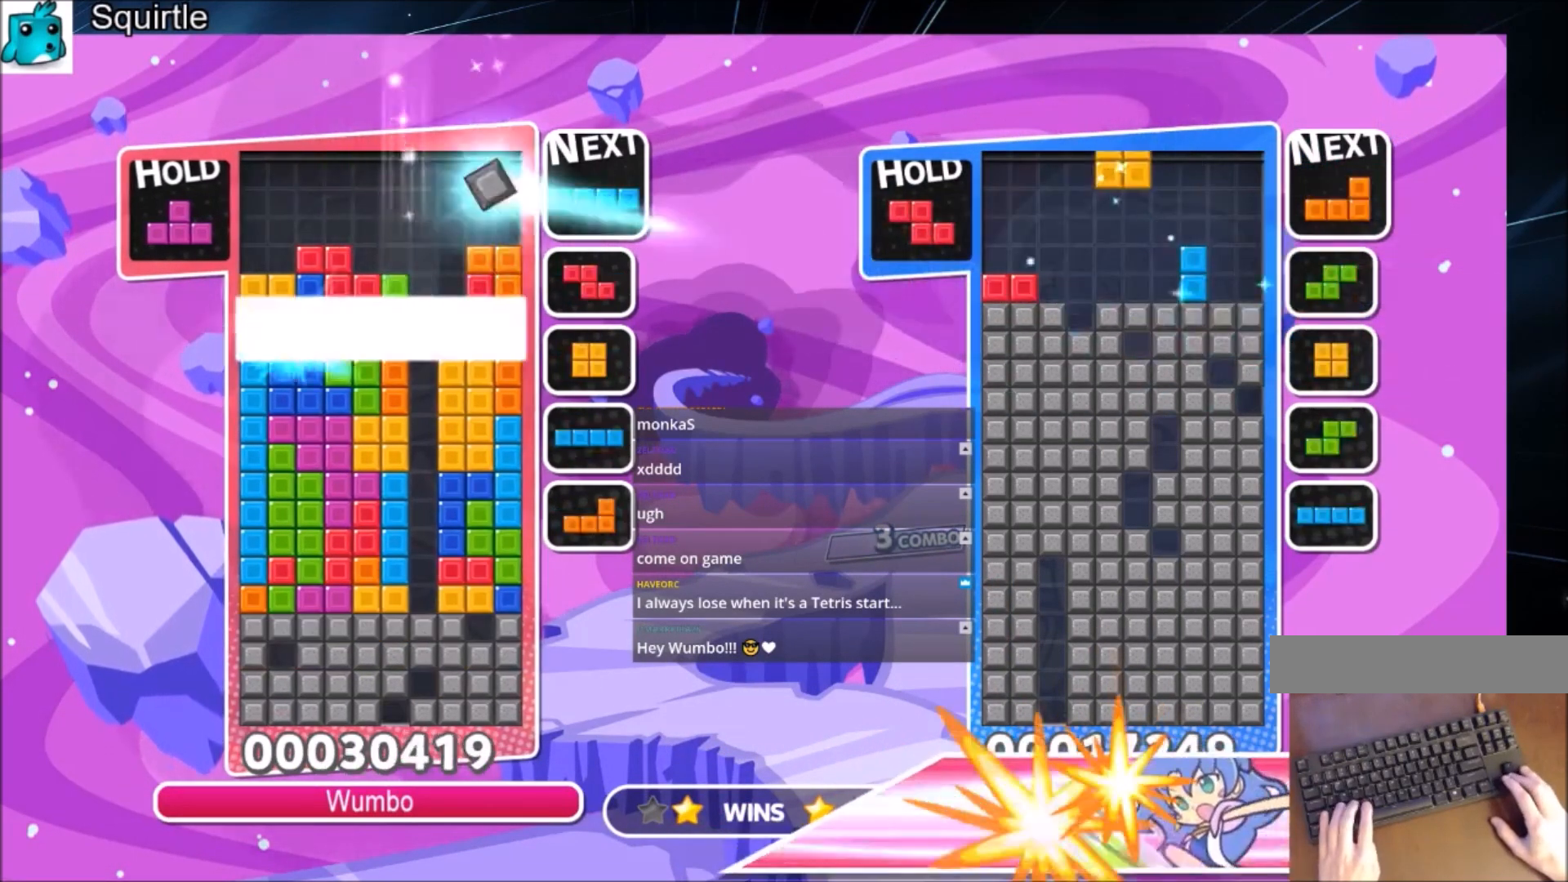
{"keys": [], "events": [[67, "down", "up"]]}
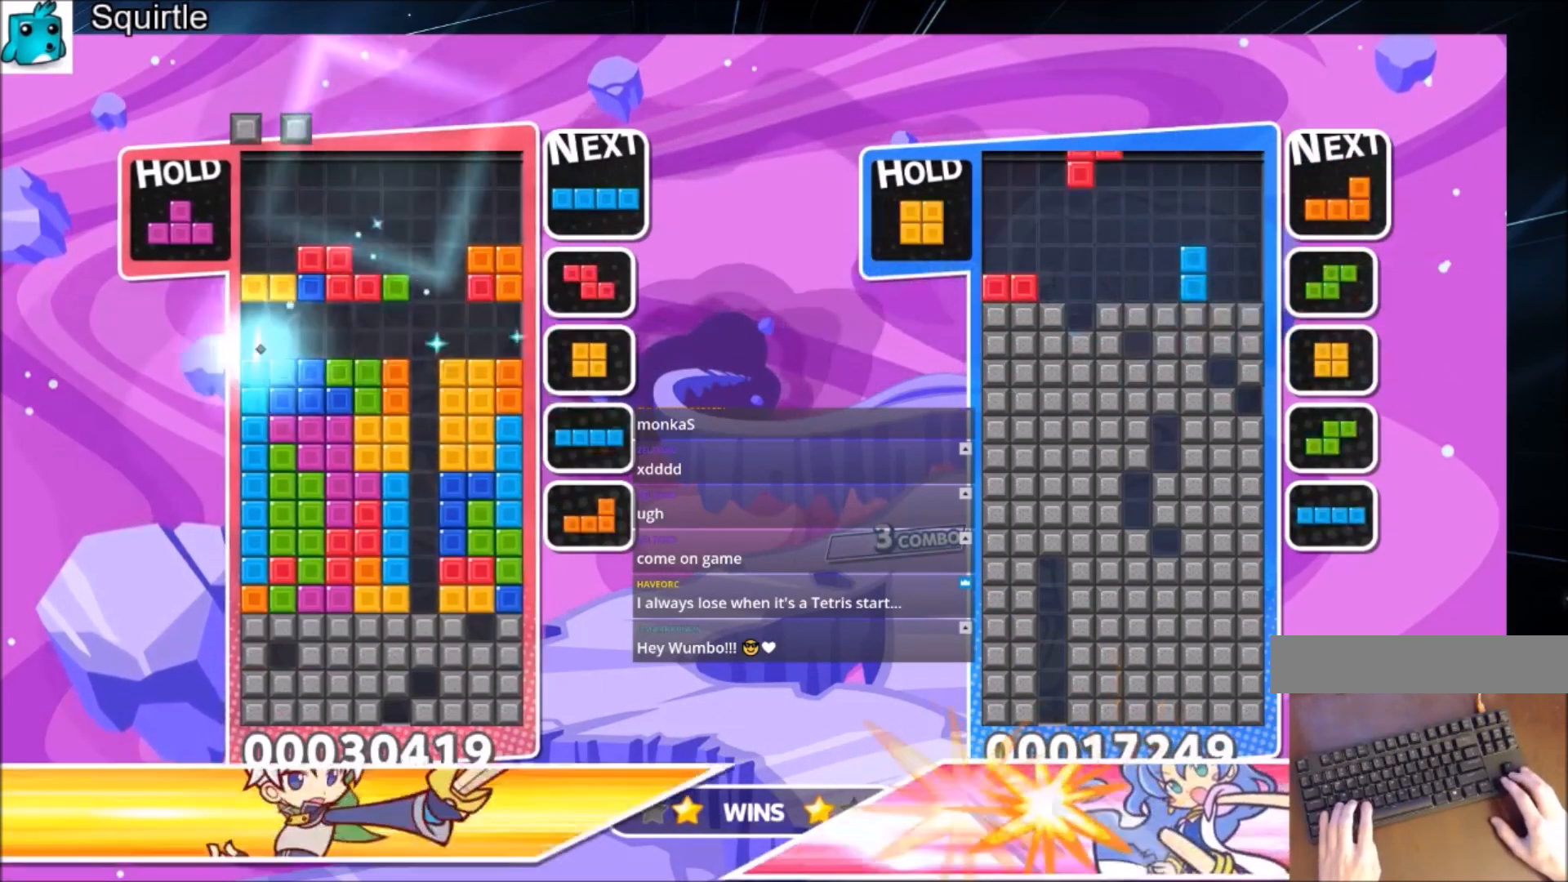
{"keys": [], "events": [[334, "right", "down"], [334, "x", "down"], [401, "right", "up"], [467, "x", "up"]]}
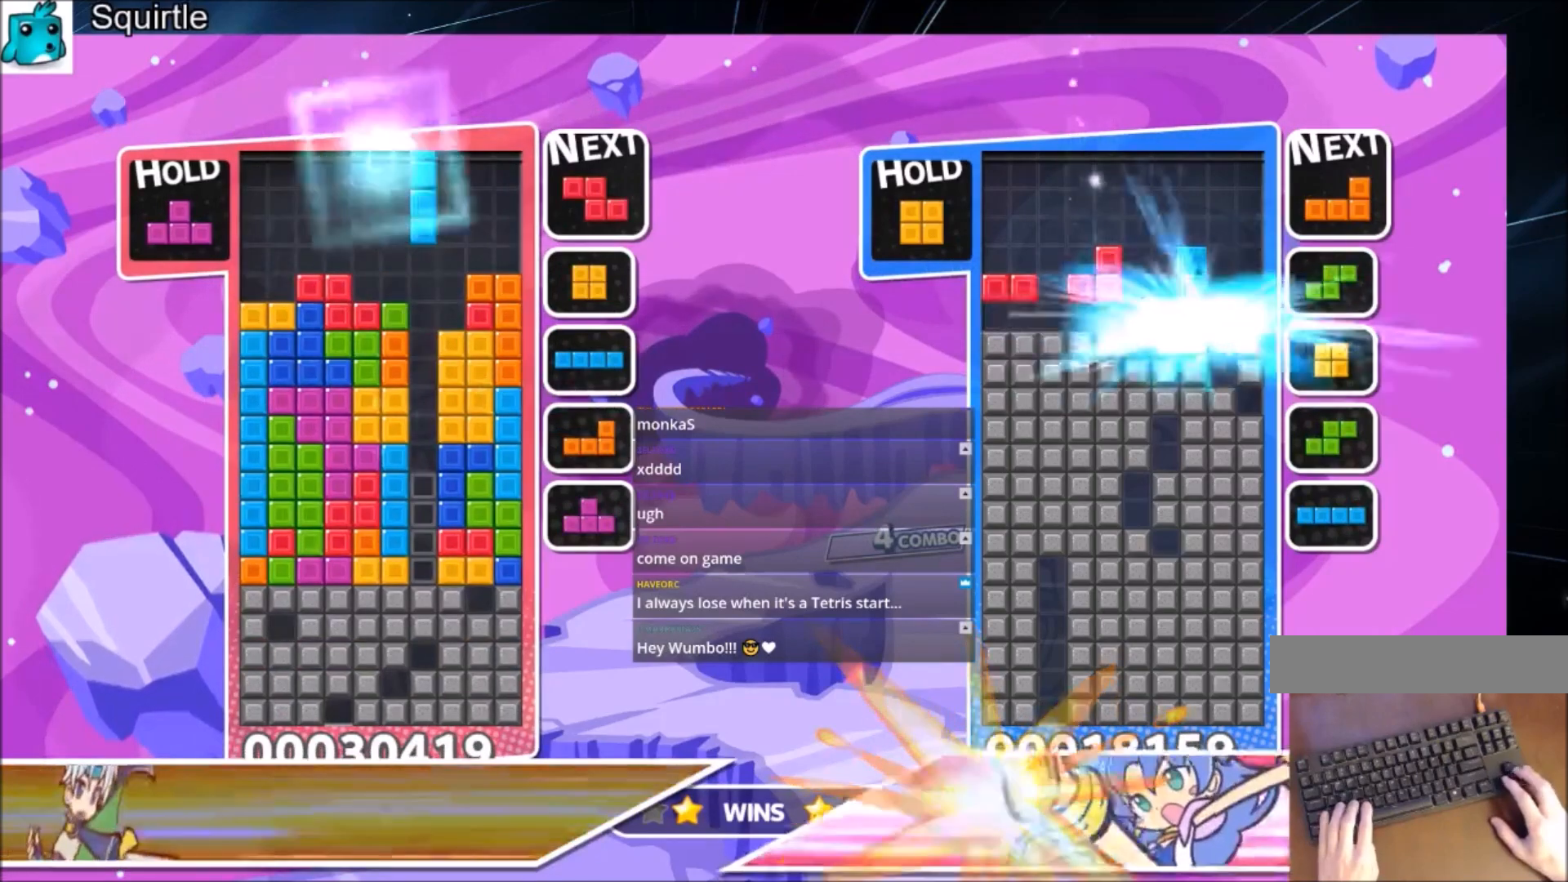
{"keys": ["down"], "events": [[67, "down", "down"], [133, "down", "up"], [233, "down", "down"], [333, "down", "up"], [367, "down", "down"]]}
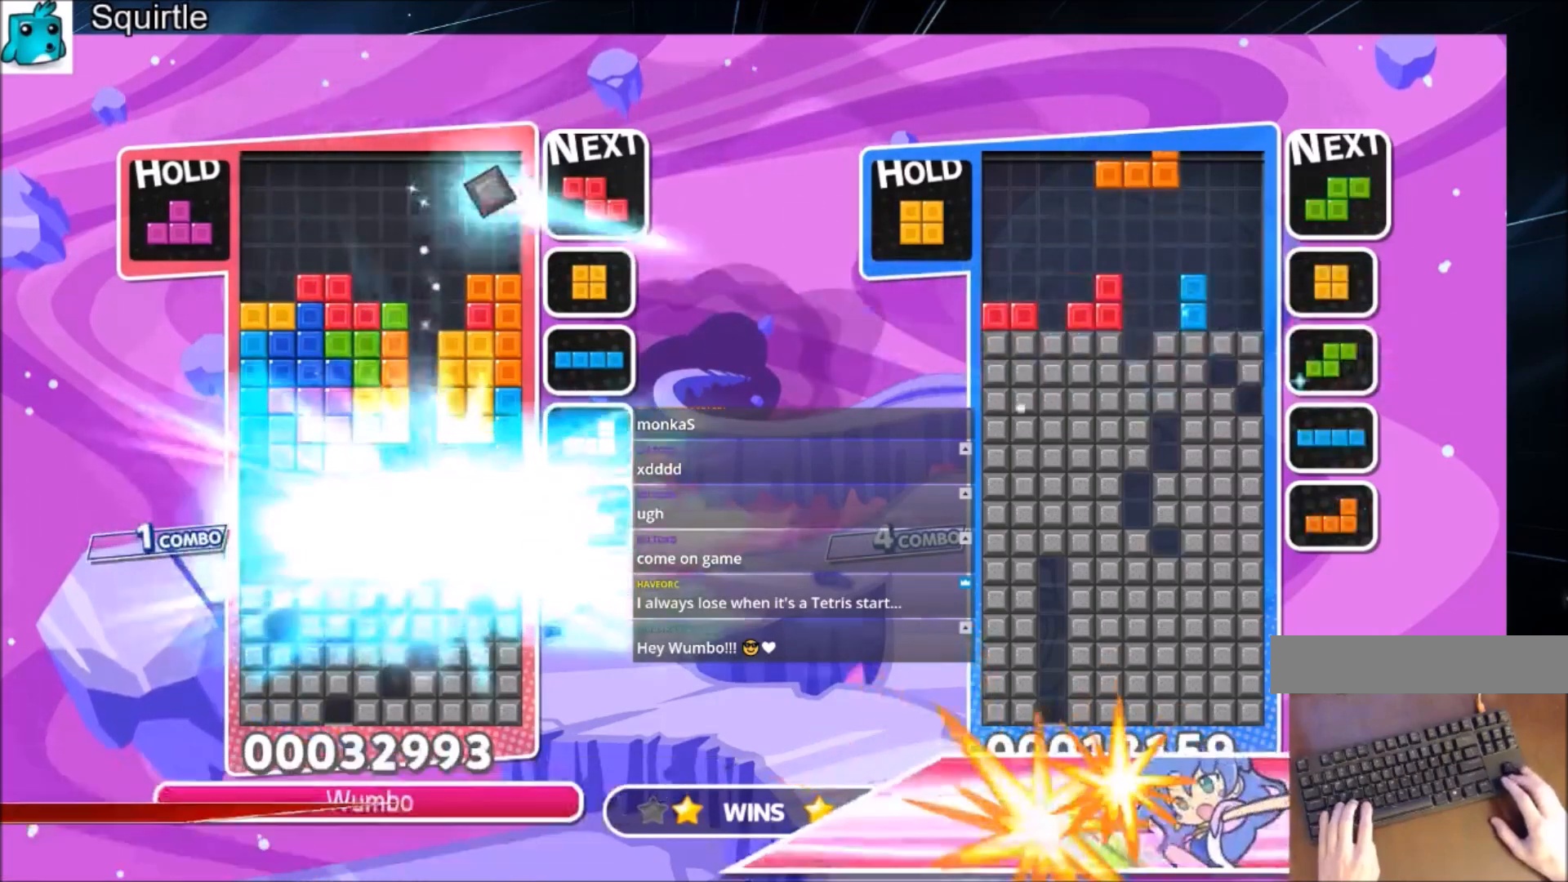
{"keys": [], "events": [[34, "down", "up"], [67, "down", "down"], [100, "down", "up"]]}
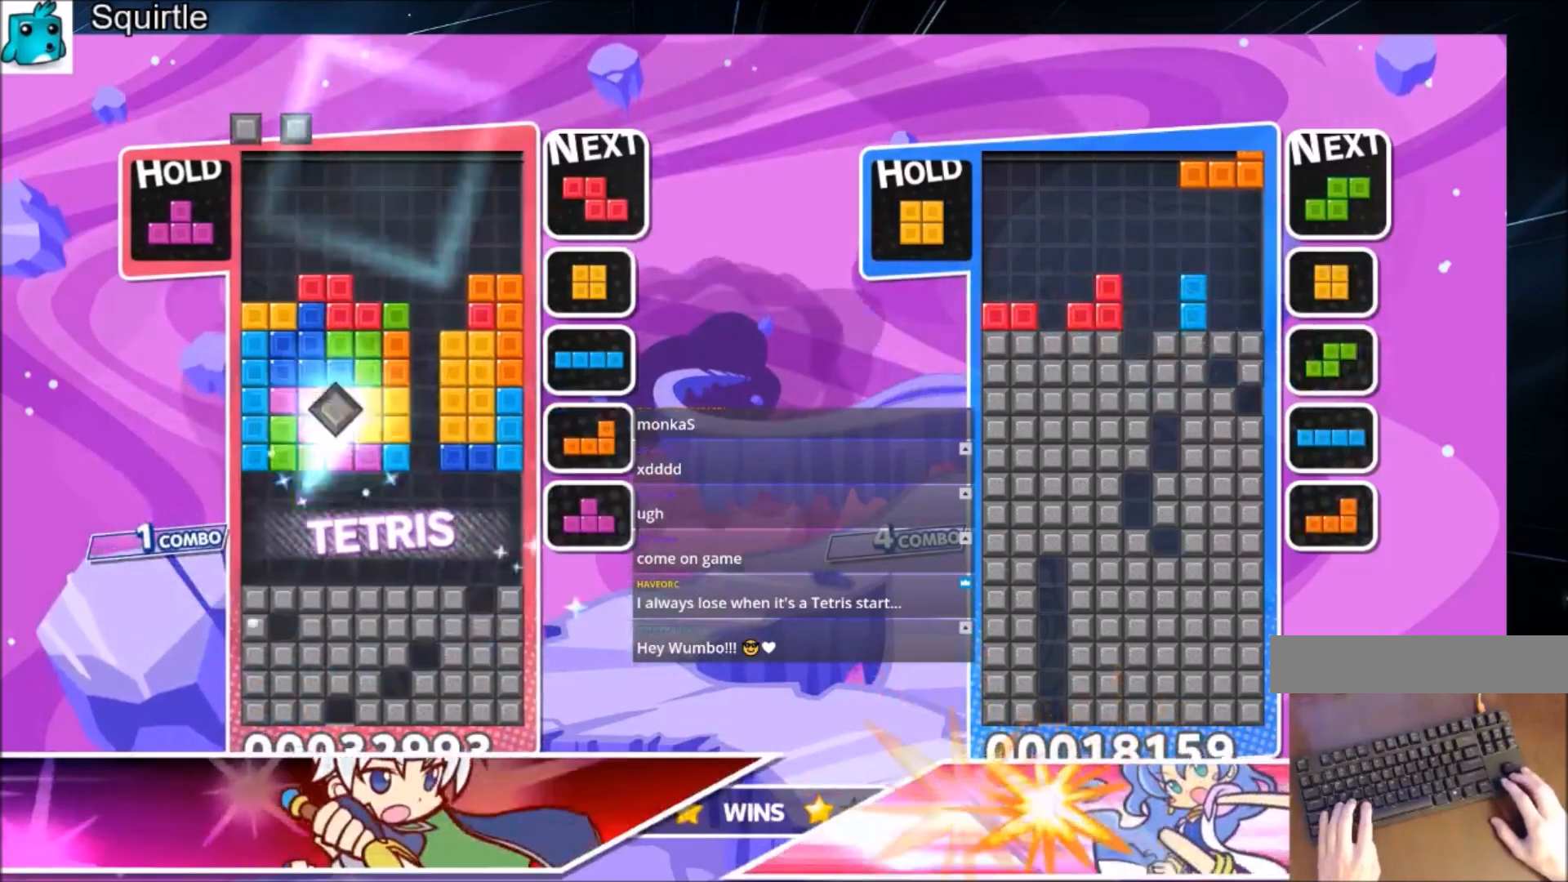
{"keys": ["right"], "events": [[267, "right", "down"], [267, "x", "down"], [333, "right", "up"], [400, "right", "down"], [467, "x", "up"]]}
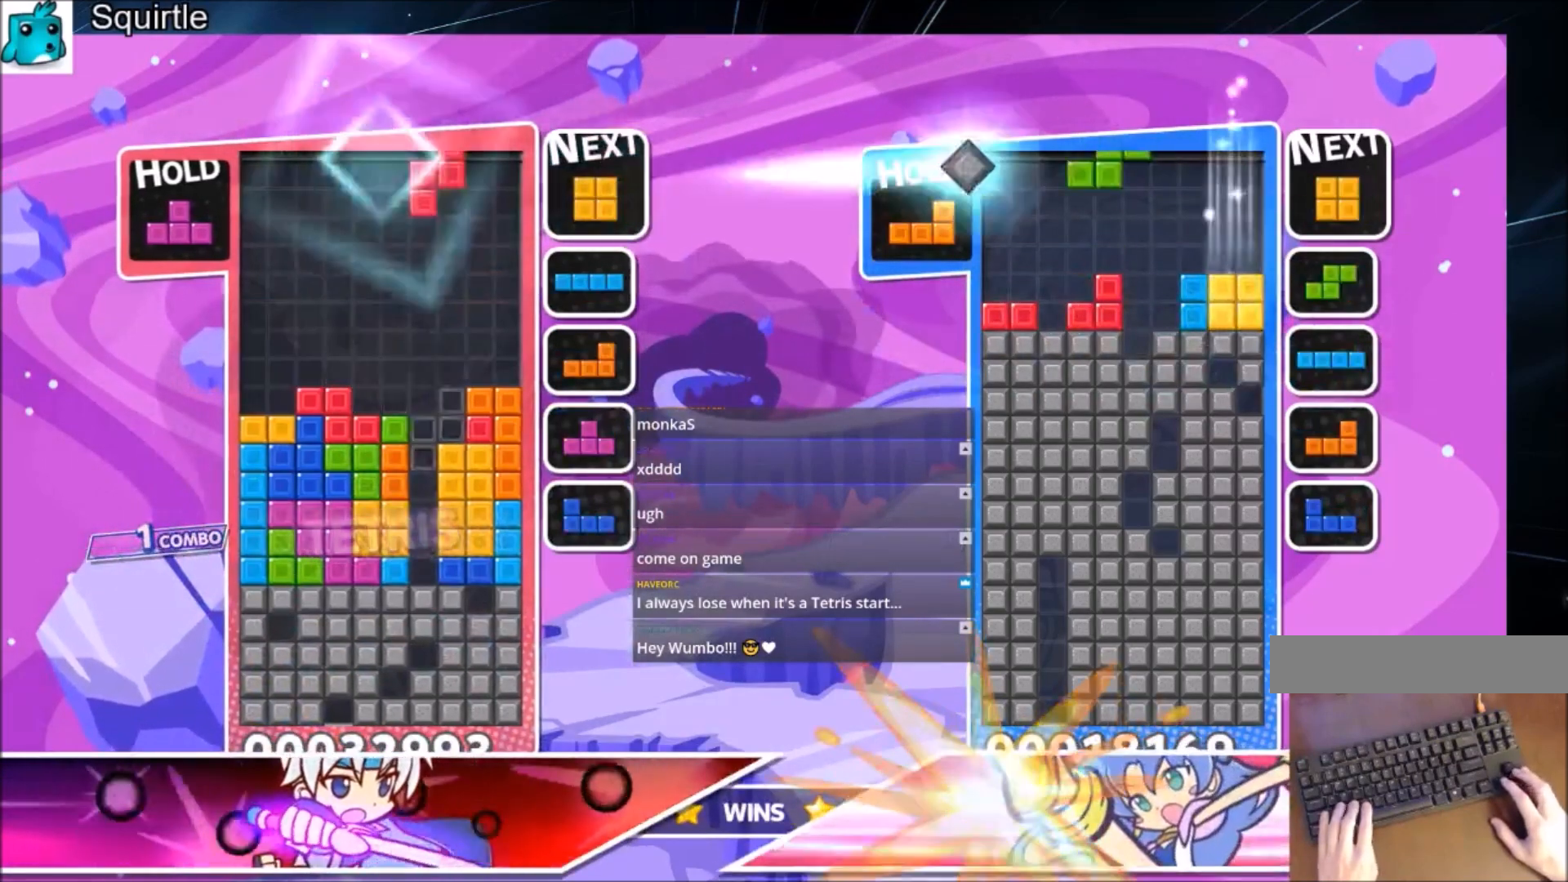
{"keys": ["left"], "events": [[67, "down", "down"], [67, "right", "up"], [134, "down", "up"], [134, "left", "down"]]}
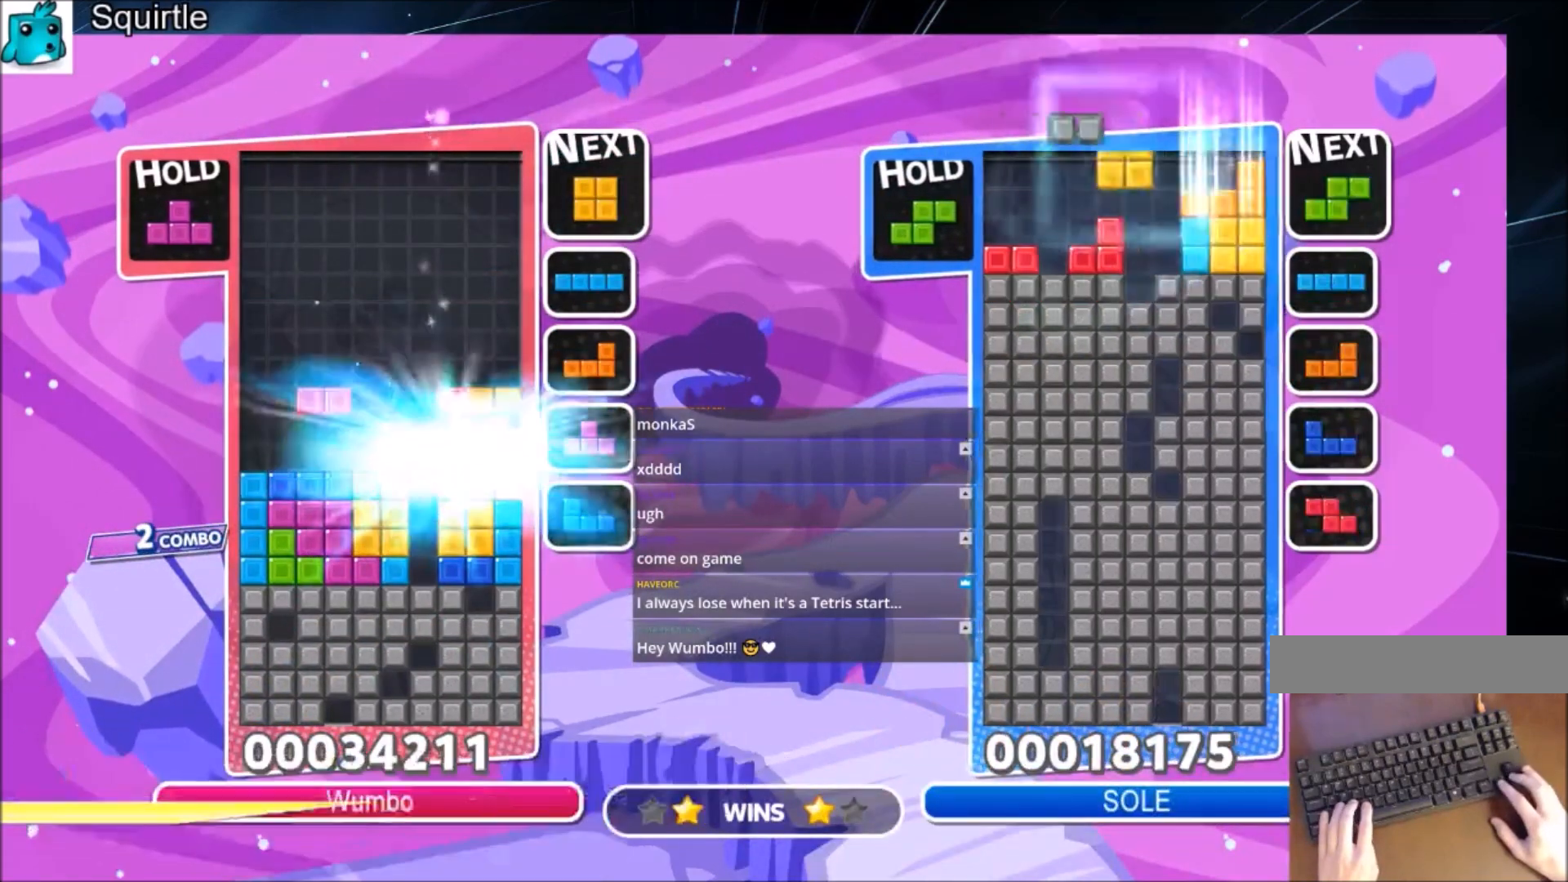
{"keys": ["left"], "events": []}
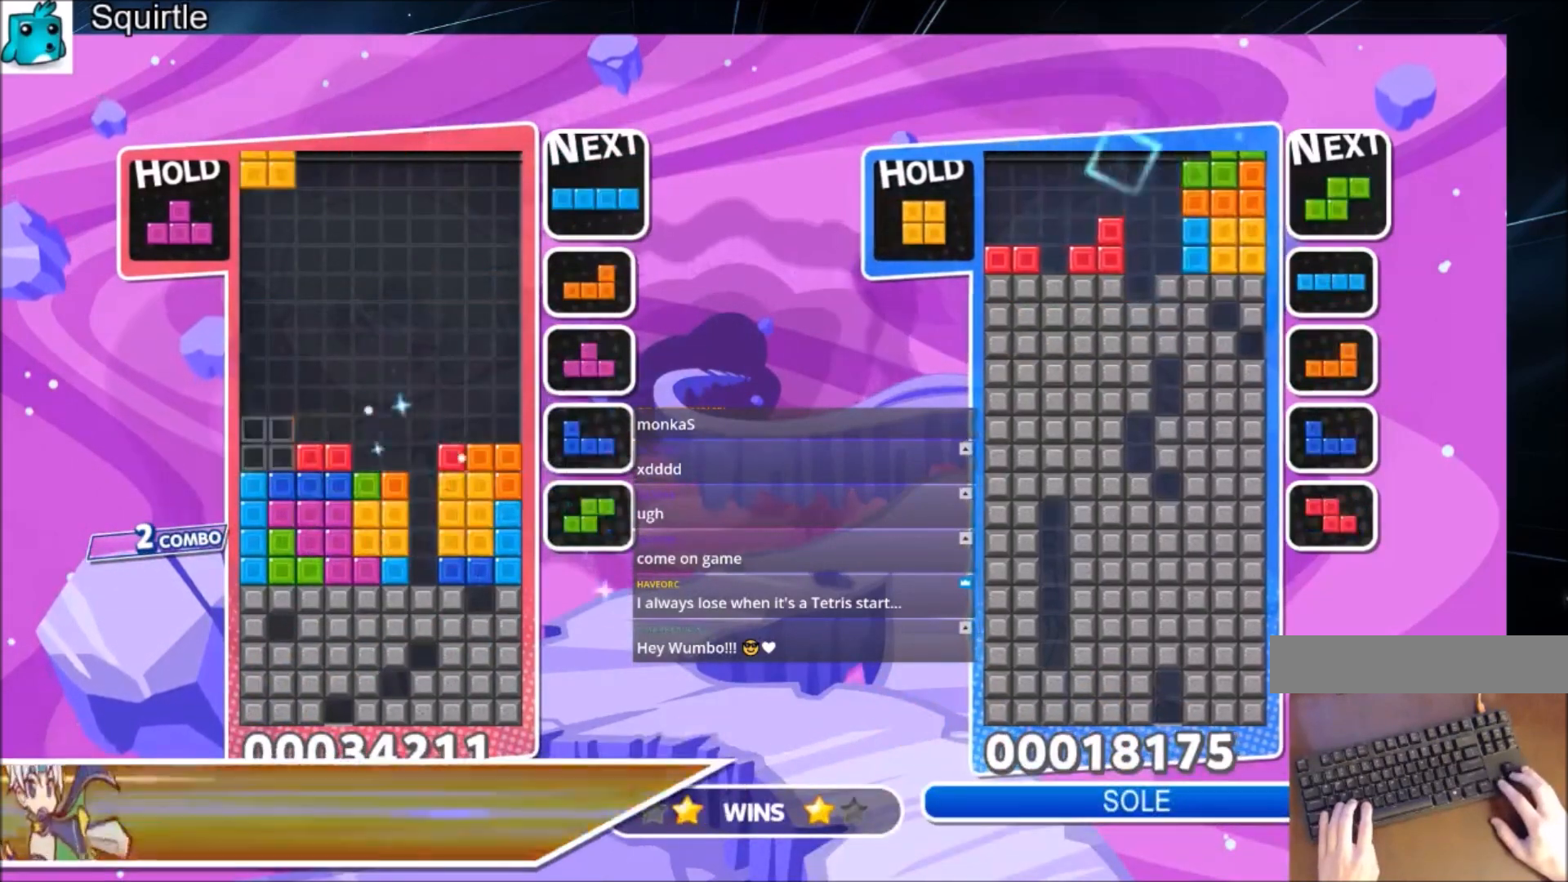
{"keys": ["down"], "events": [[34, "down", "down"], [100, "left", "up"], [134, "down", "up"], [167, "right", "down"], [234, "down", "down"], [234, "x", "down"], [367, "right", "up"], [401, "x", "up"]]}
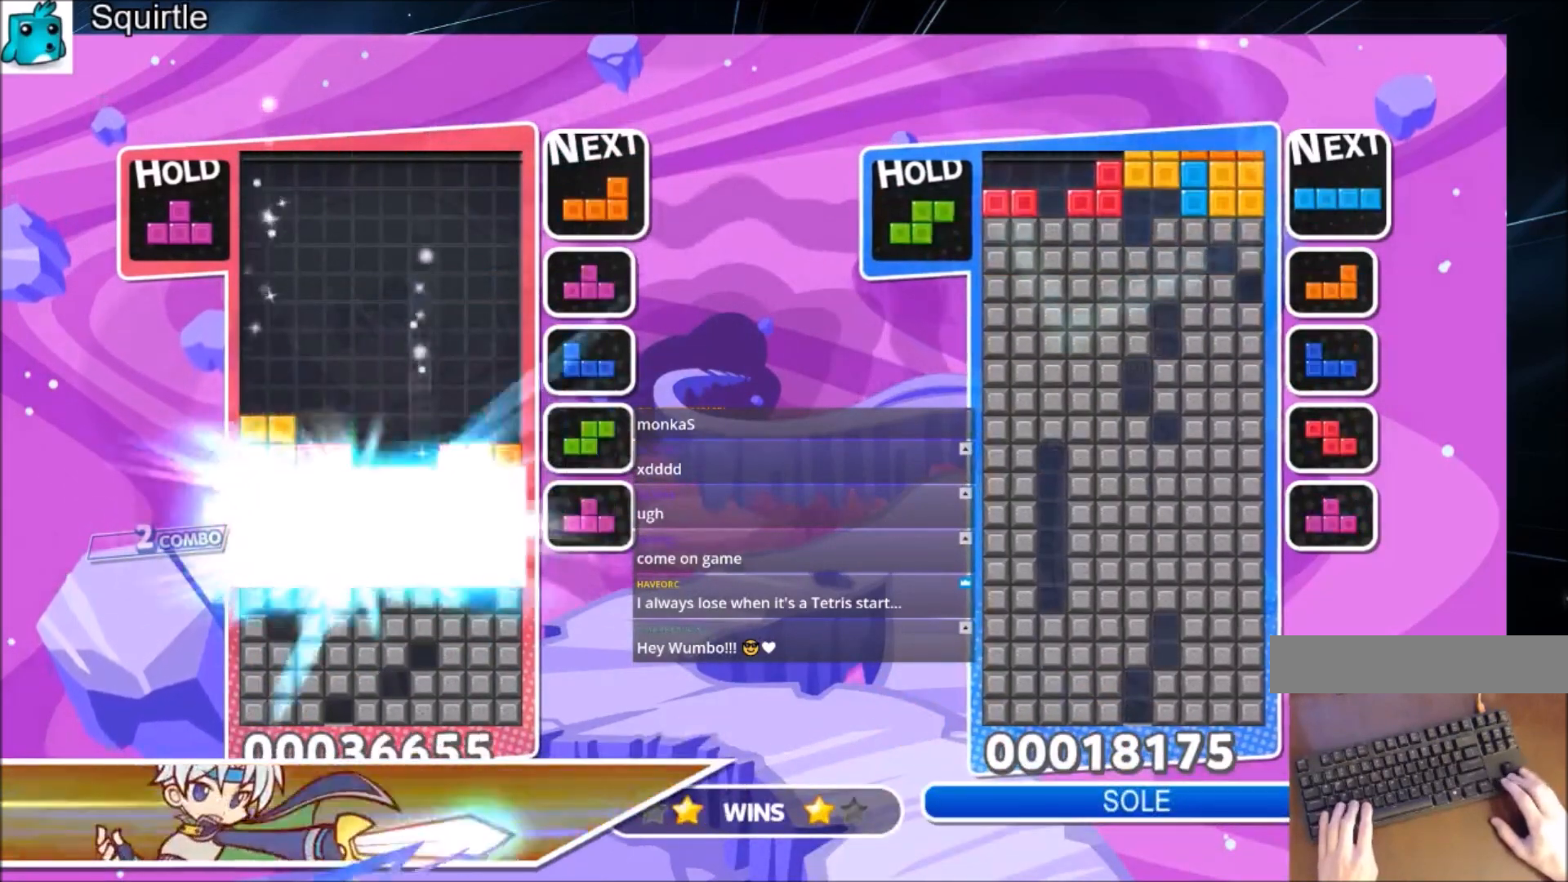
{"keys": [], "events": [[300, "down", "up"]]}
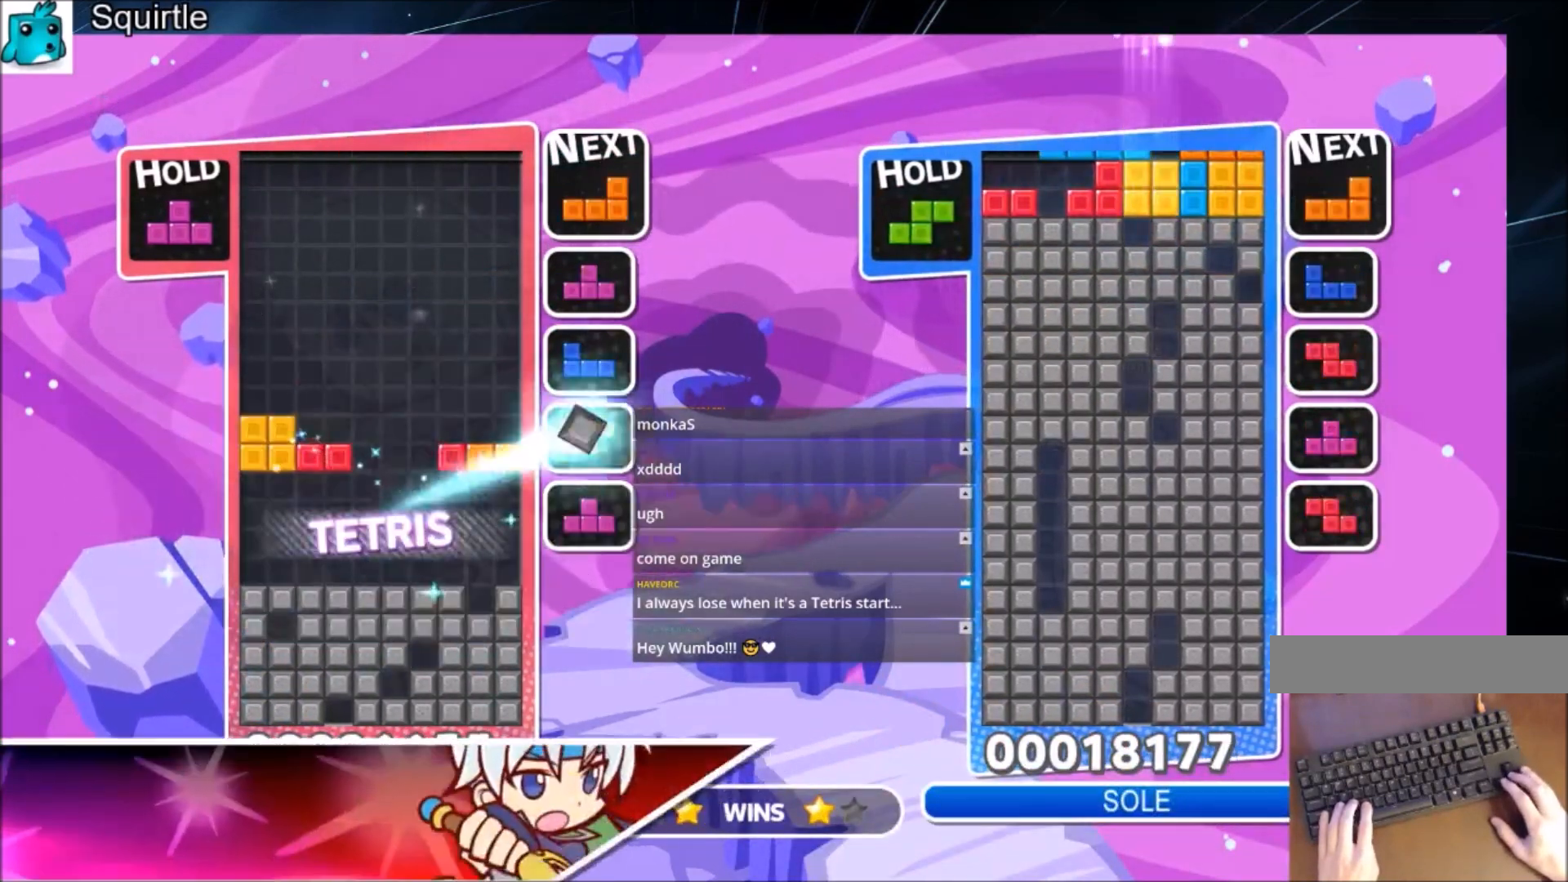
{"keys": [], "events": [[267, "x", "down"], [334, "down", "down"], [401, "x", "up"], [434, "down", "up"]]}
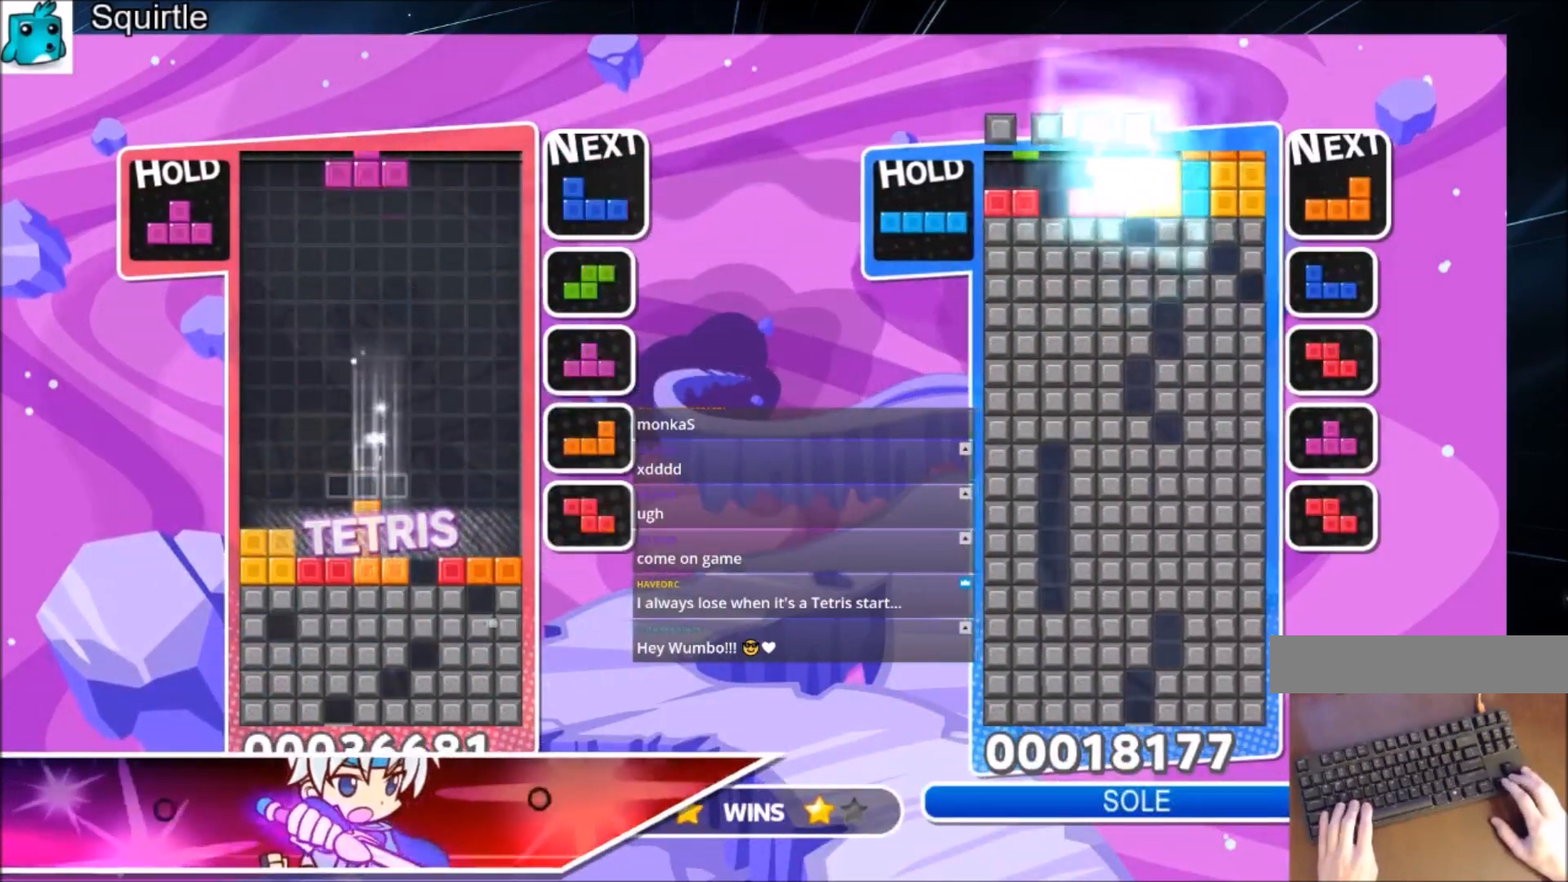
{"keys": ["up", "x"], "events": [[33, "right", "down"], [33, "z", "down"], [100, "down", "down"], [167, "down", "up"], [167, "z", "up"], [267, "c", "down"], [333, "up", "down"], [367, "right", "up"], [367, "x", "down"], [400, "c", "up"]]}
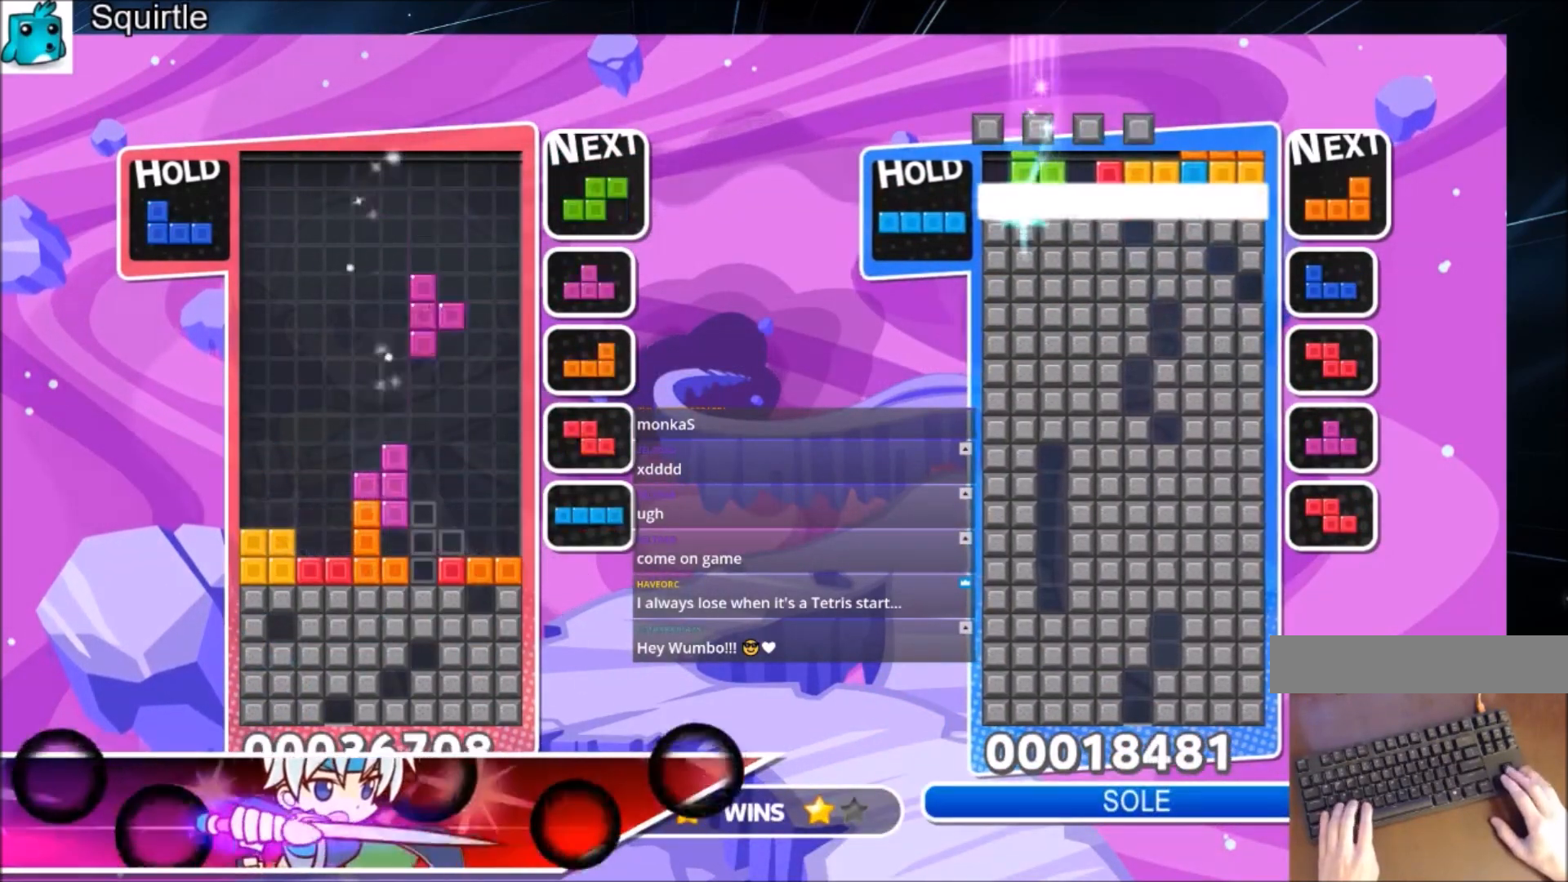
{"keys": ["down", "x"], "events": [[67, "x", "up"], [301, "x", "down"], [334, "up", "up"], [401, "x", "up"], [434, "x", "down"], [501, "down", "down"]]}
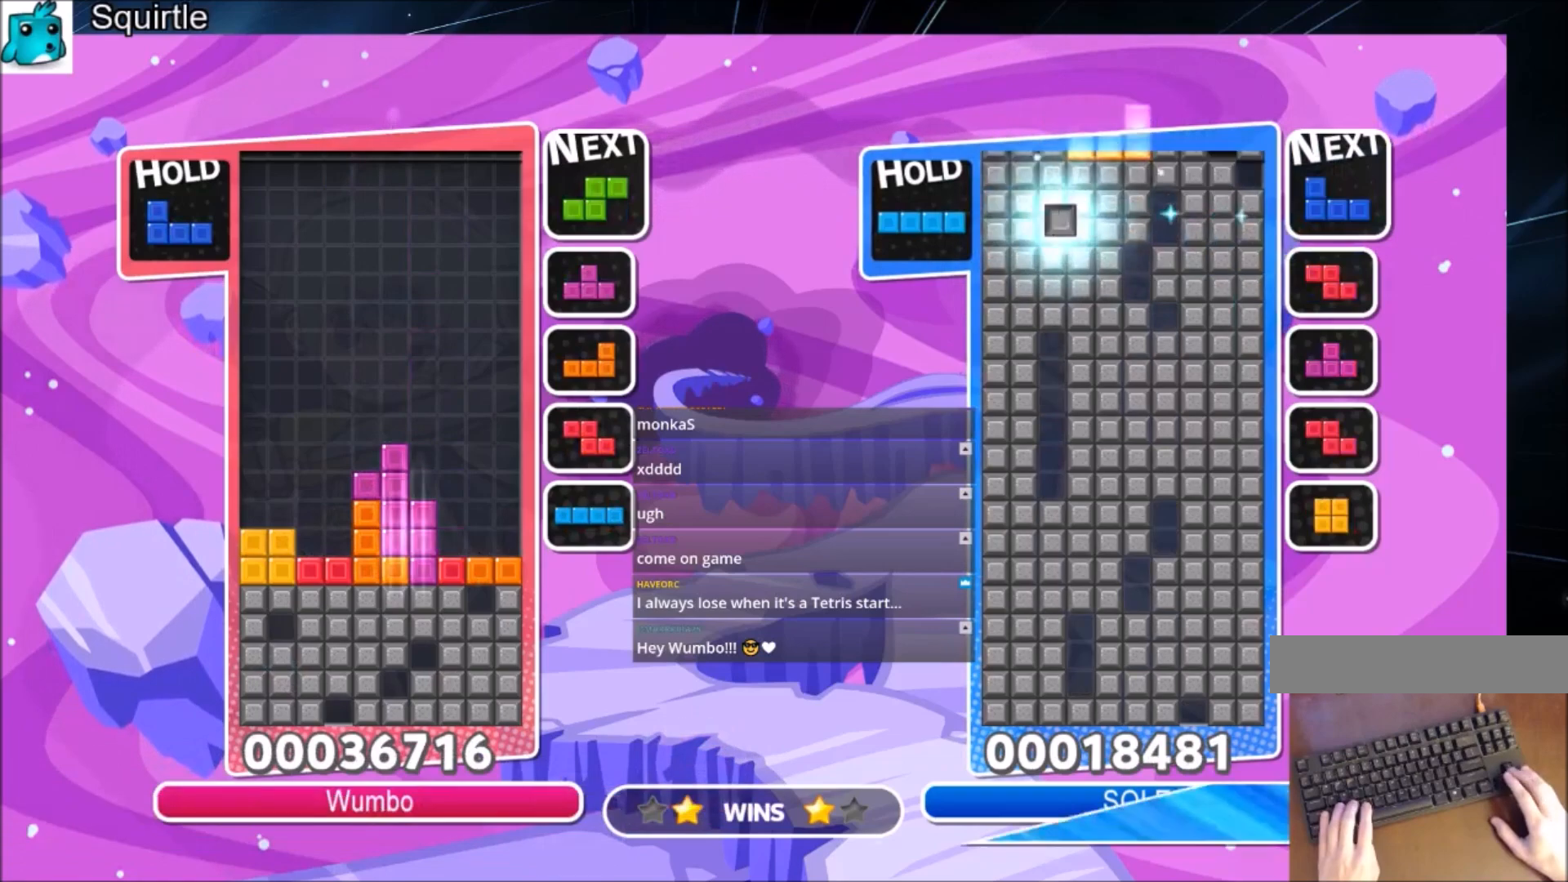
{"keys": [], "events": [[133, "x", "up"], [467, "down", "up"]]}
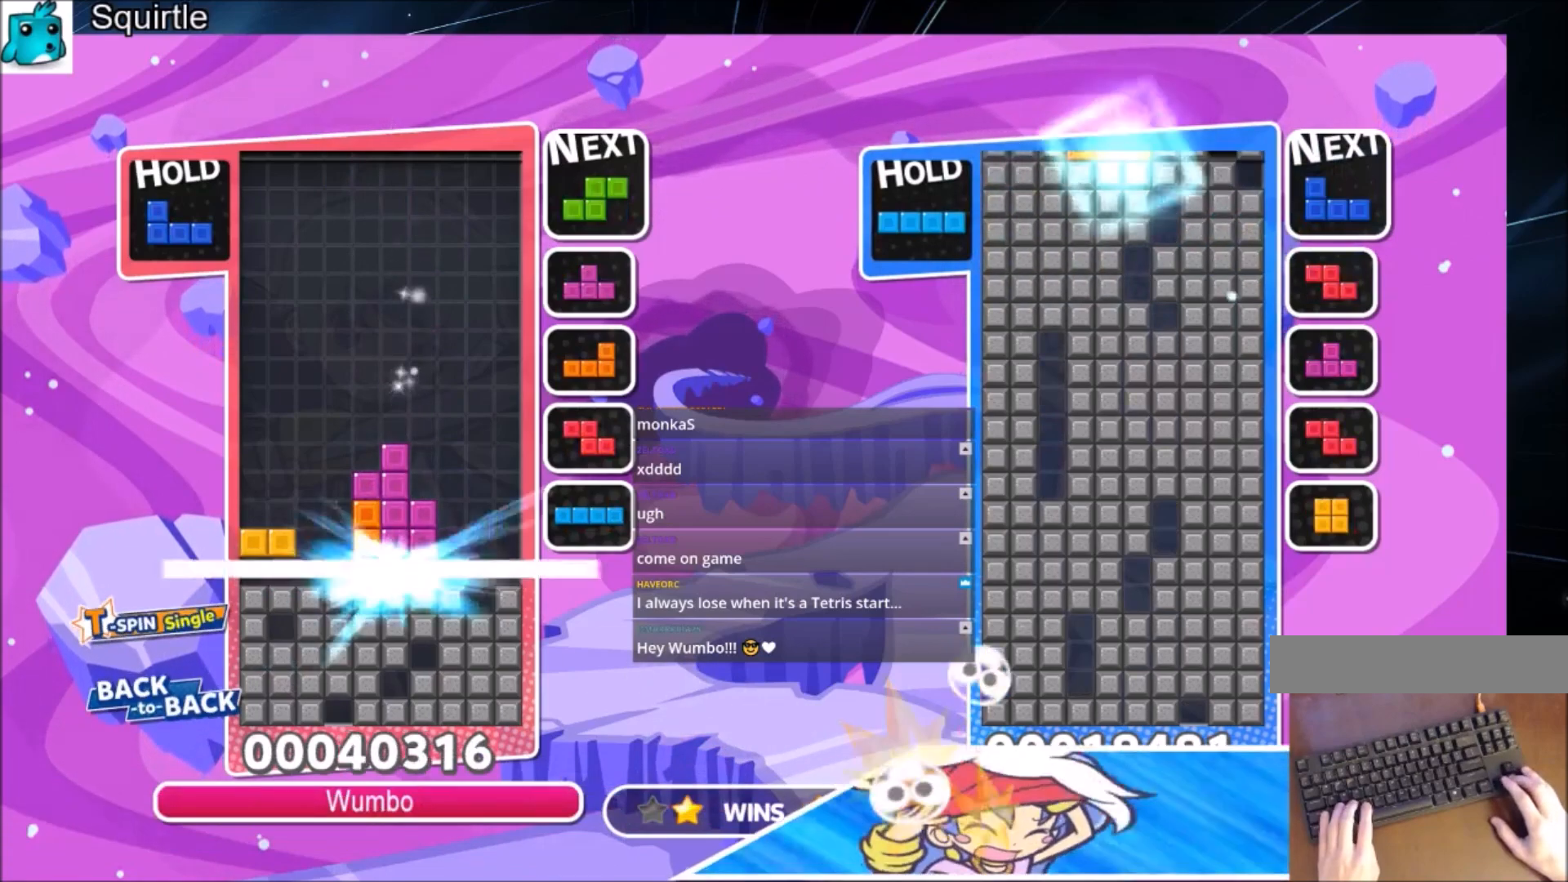
{"keys": ["right", "x"], "events": [[467, "right", "down"], [467, "x", "down"]]}
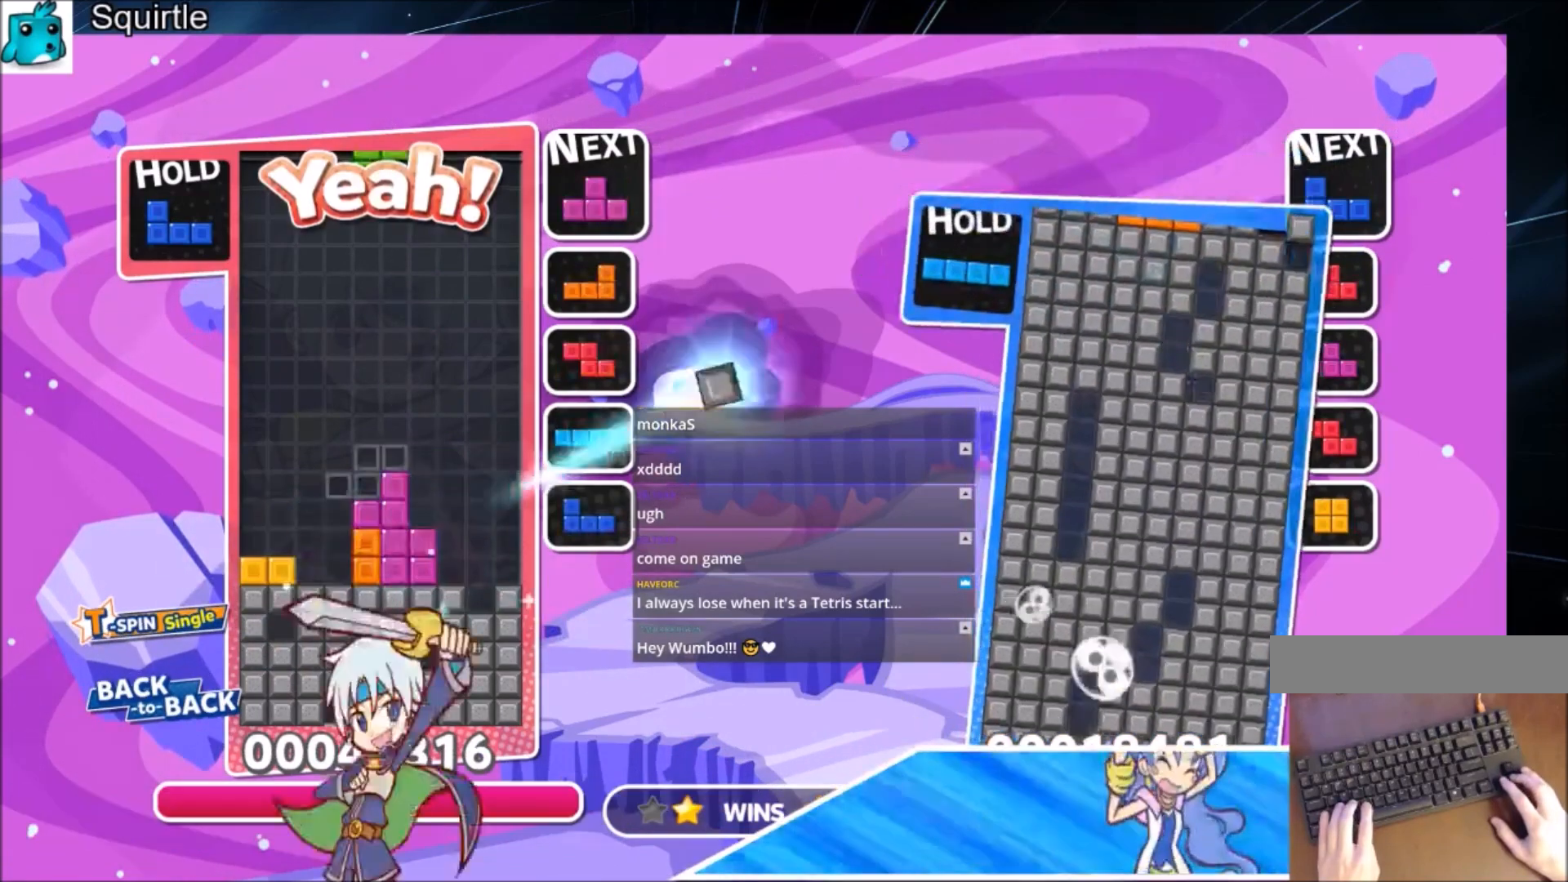
{"keys": [], "events": [[67, "right", "up"], [167, "right", "down"], [167, "x", "up"], [267, "down", "down"], [300, "right", "up"], [434, "down", "up"]]}